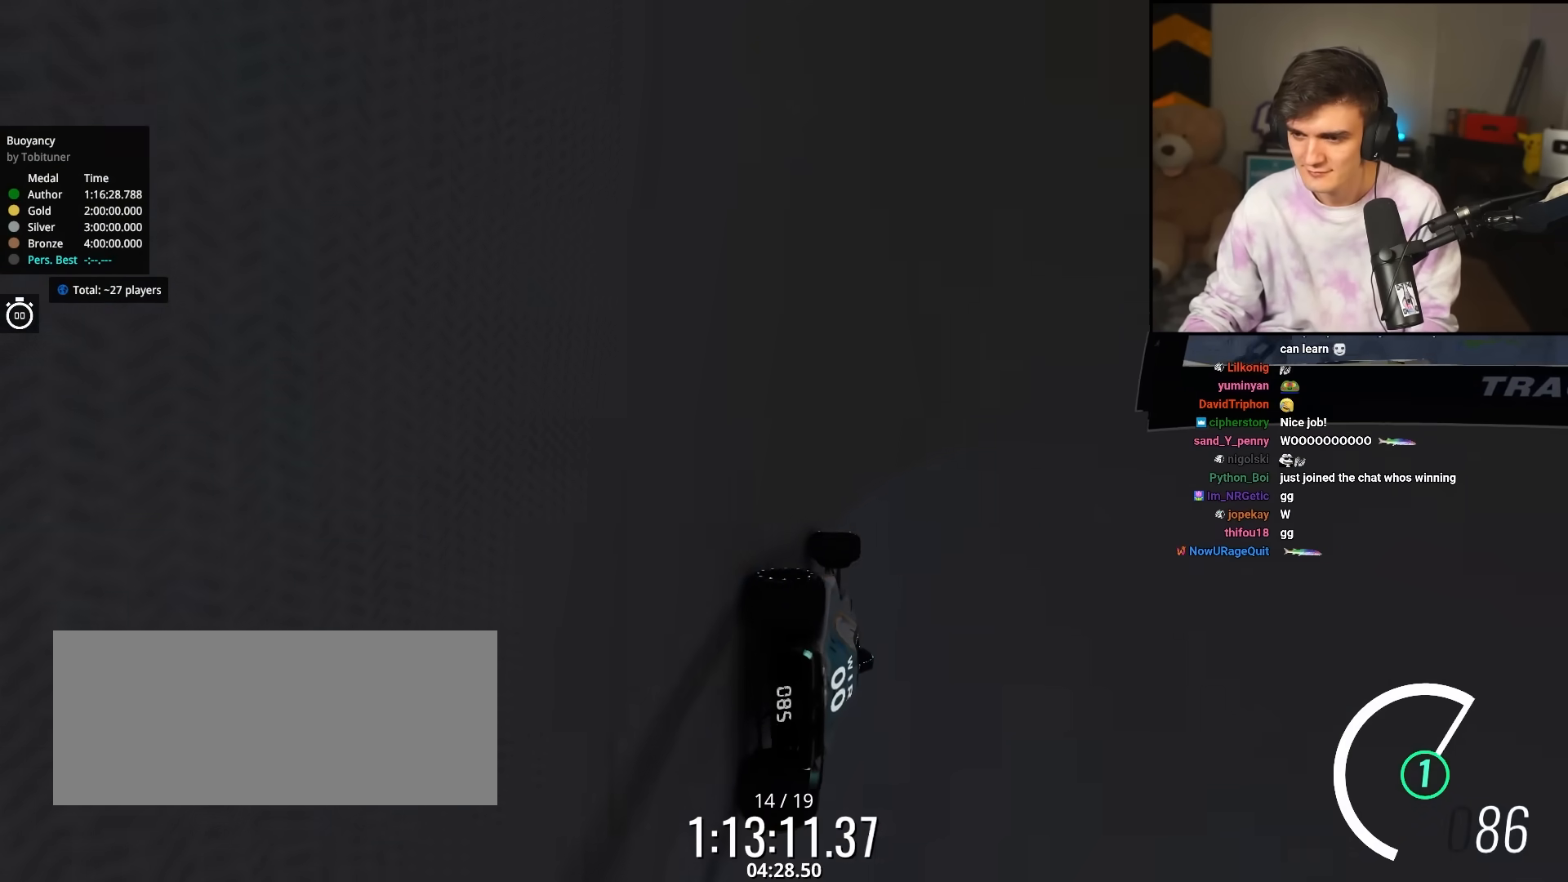
Gameplay with keyboard; each line is a JSON object with the keys held at the frame after it. "events" lists presses ("down") and releases ("up") of "brake", "down", "left", "right" and "up" between this image and that frame as [ms after this image, input, new state], when the widget could be followed in between. No other keys are recorded. Mouse input is not recorded. Key names are as the overlay labels them; some are game actions (e.g. jump) rather than physical keys.
{"keys": ["right", "up"], "events": [[117, "right", "down"], [167, "right", "up"], [383, "right", "down"]]}
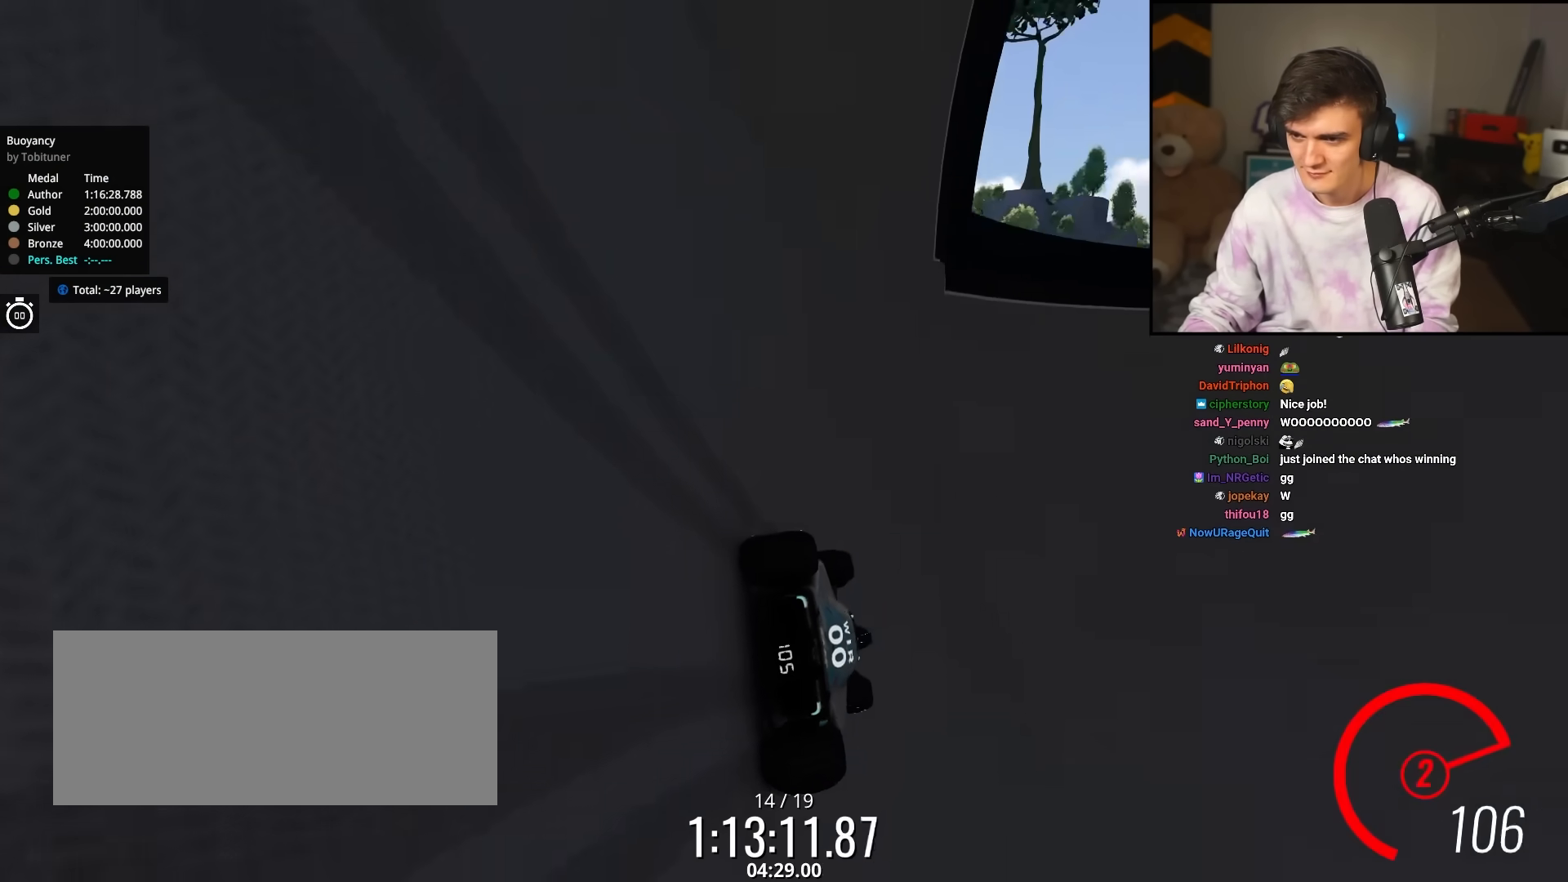
{"keys": ["up"], "events": [[33, "right", "up"], [167, "right", "down"], [500, "right", "up"]]}
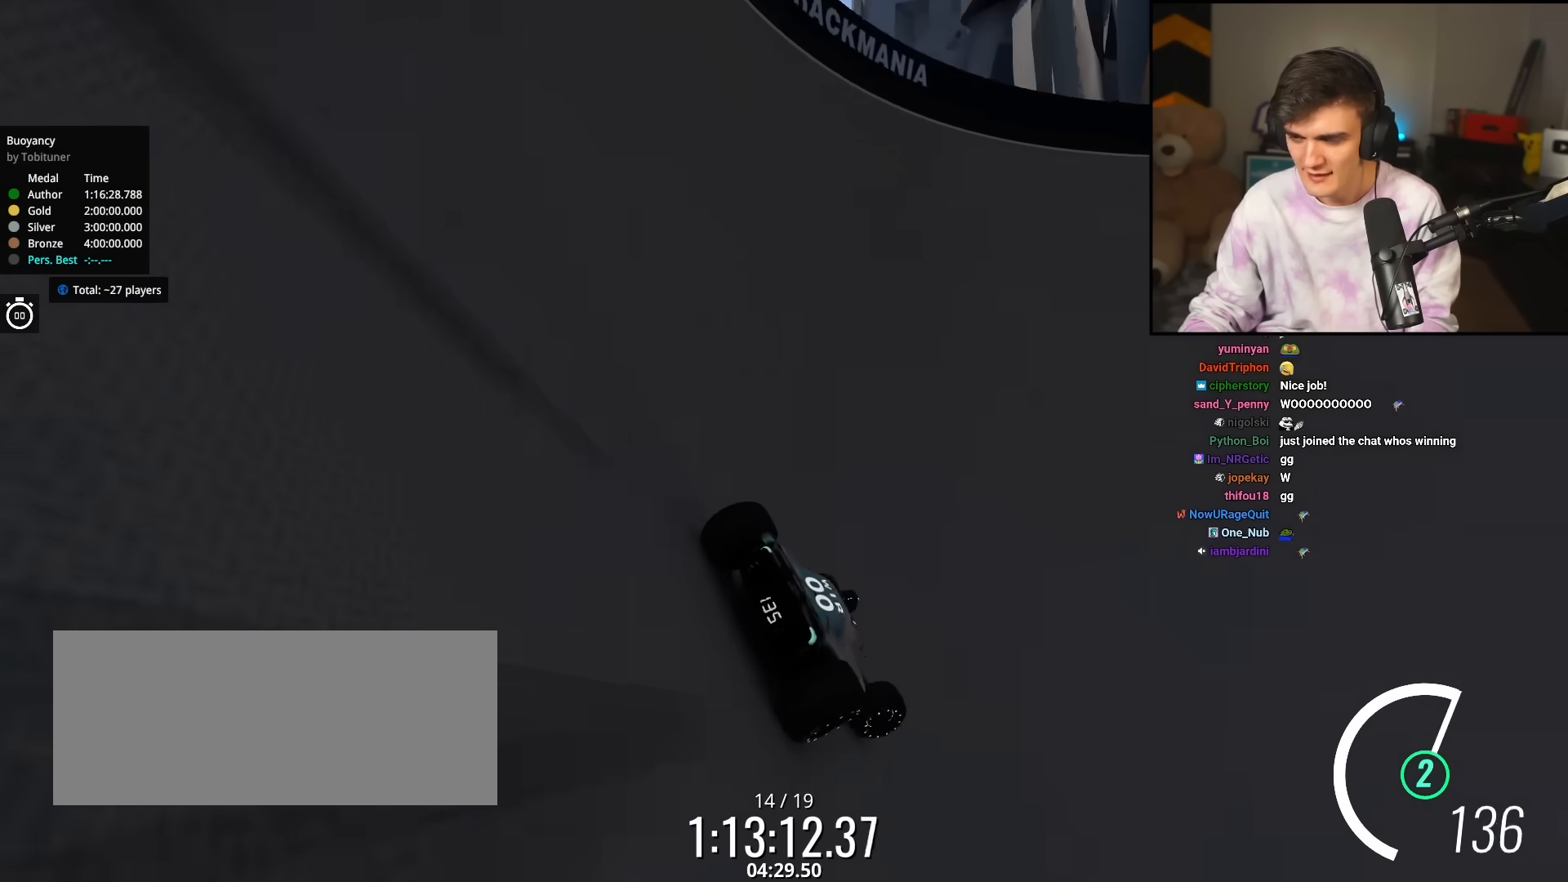
{"keys": ["left", "up"], "events": [[150, "left", "down"]]}
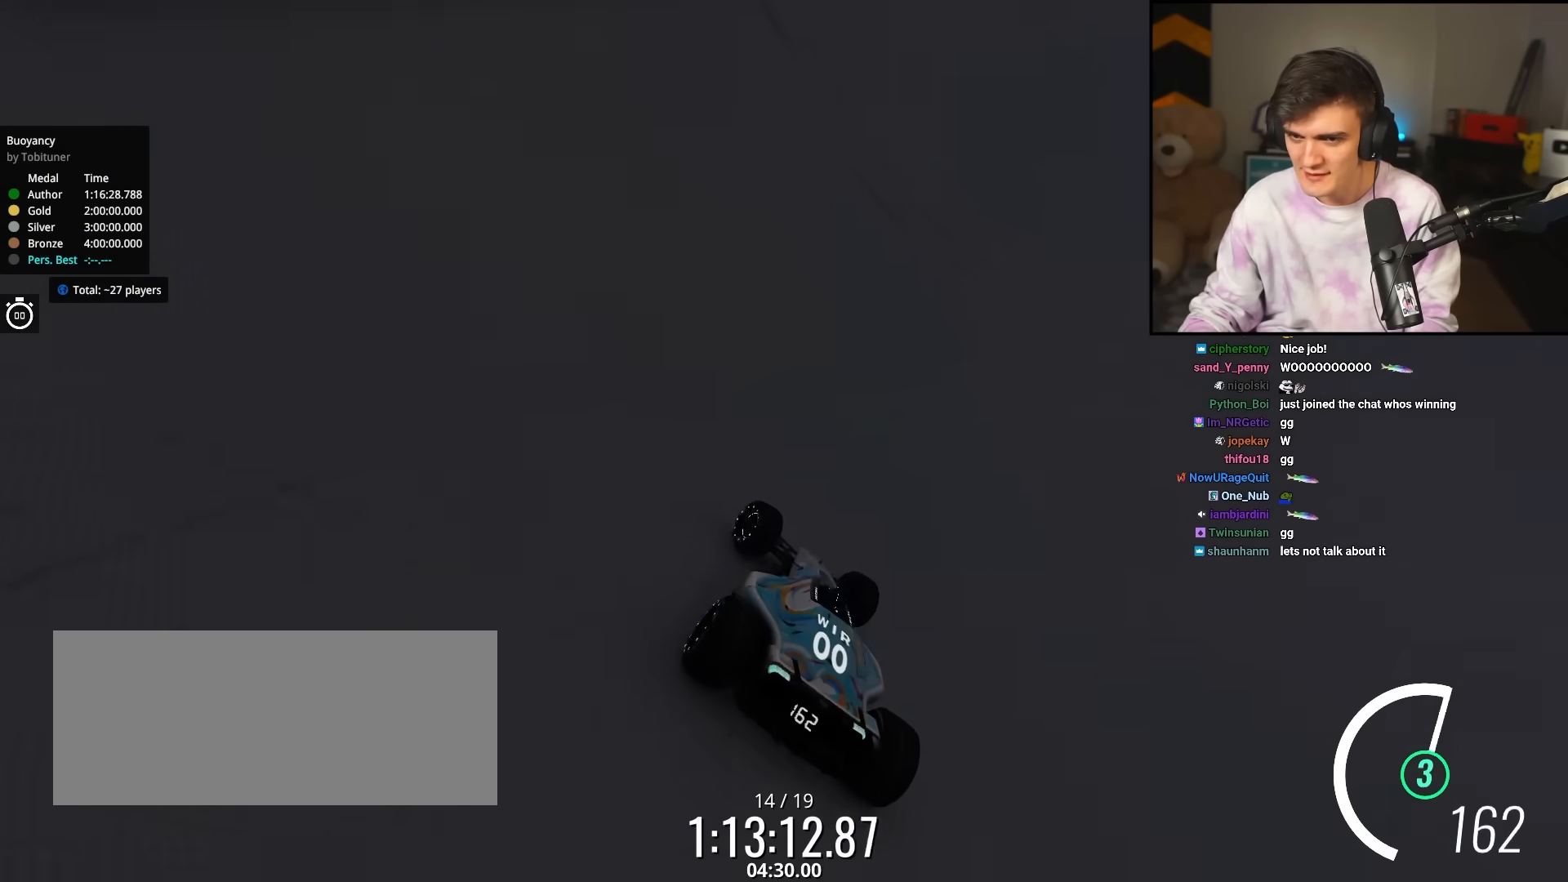
{"keys": [], "events": [[400, "left", "up"], [433, "up", "up"]]}
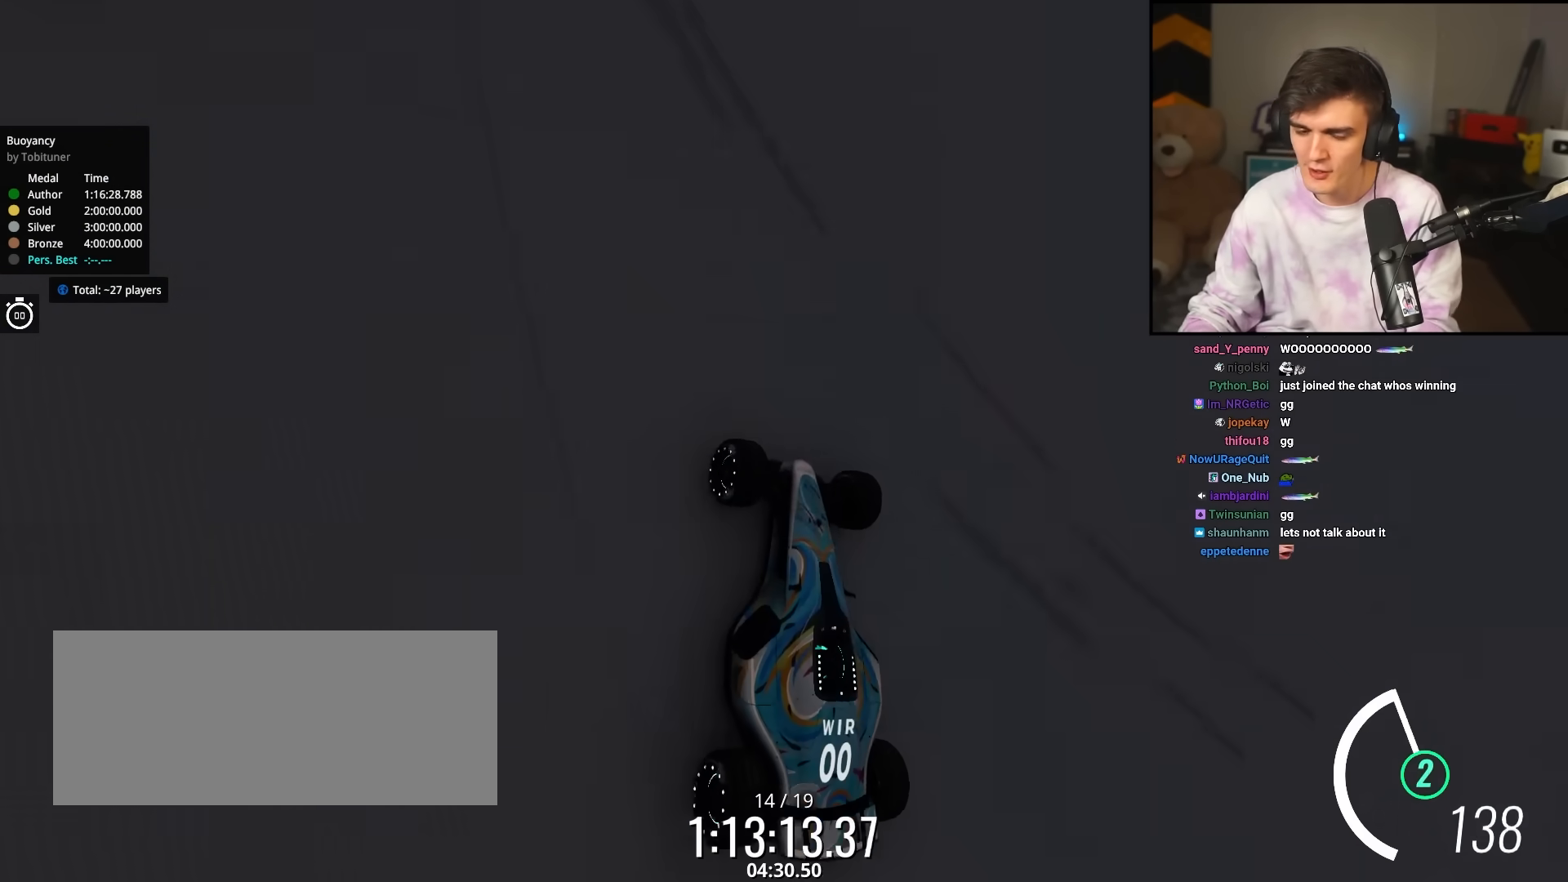
{"keys": [], "events": []}
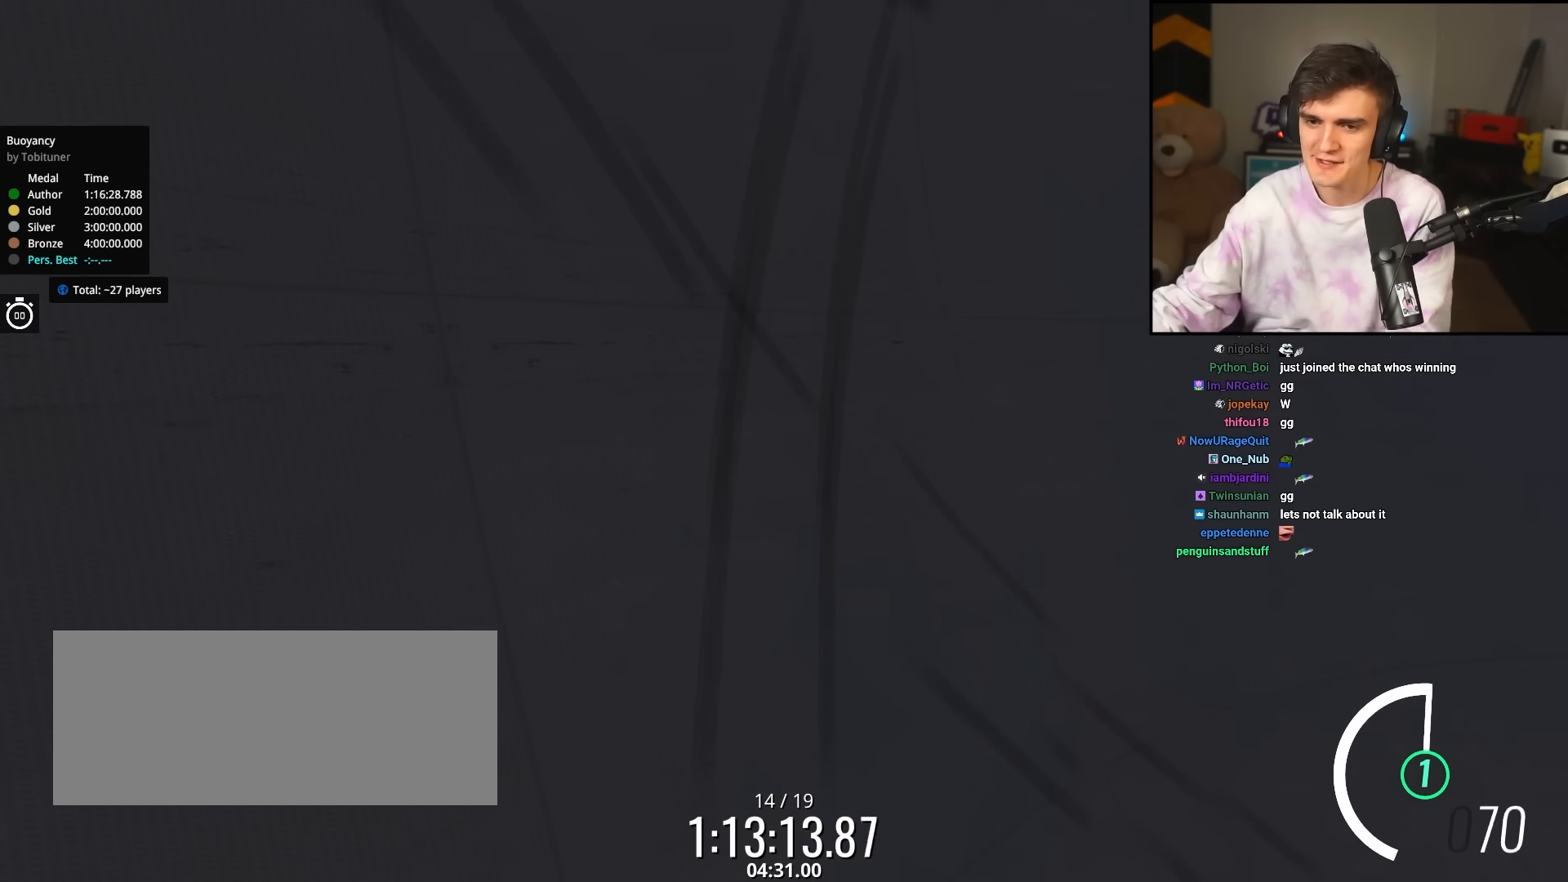
{"keys": ["down"], "events": [[233, "down", "down"]]}
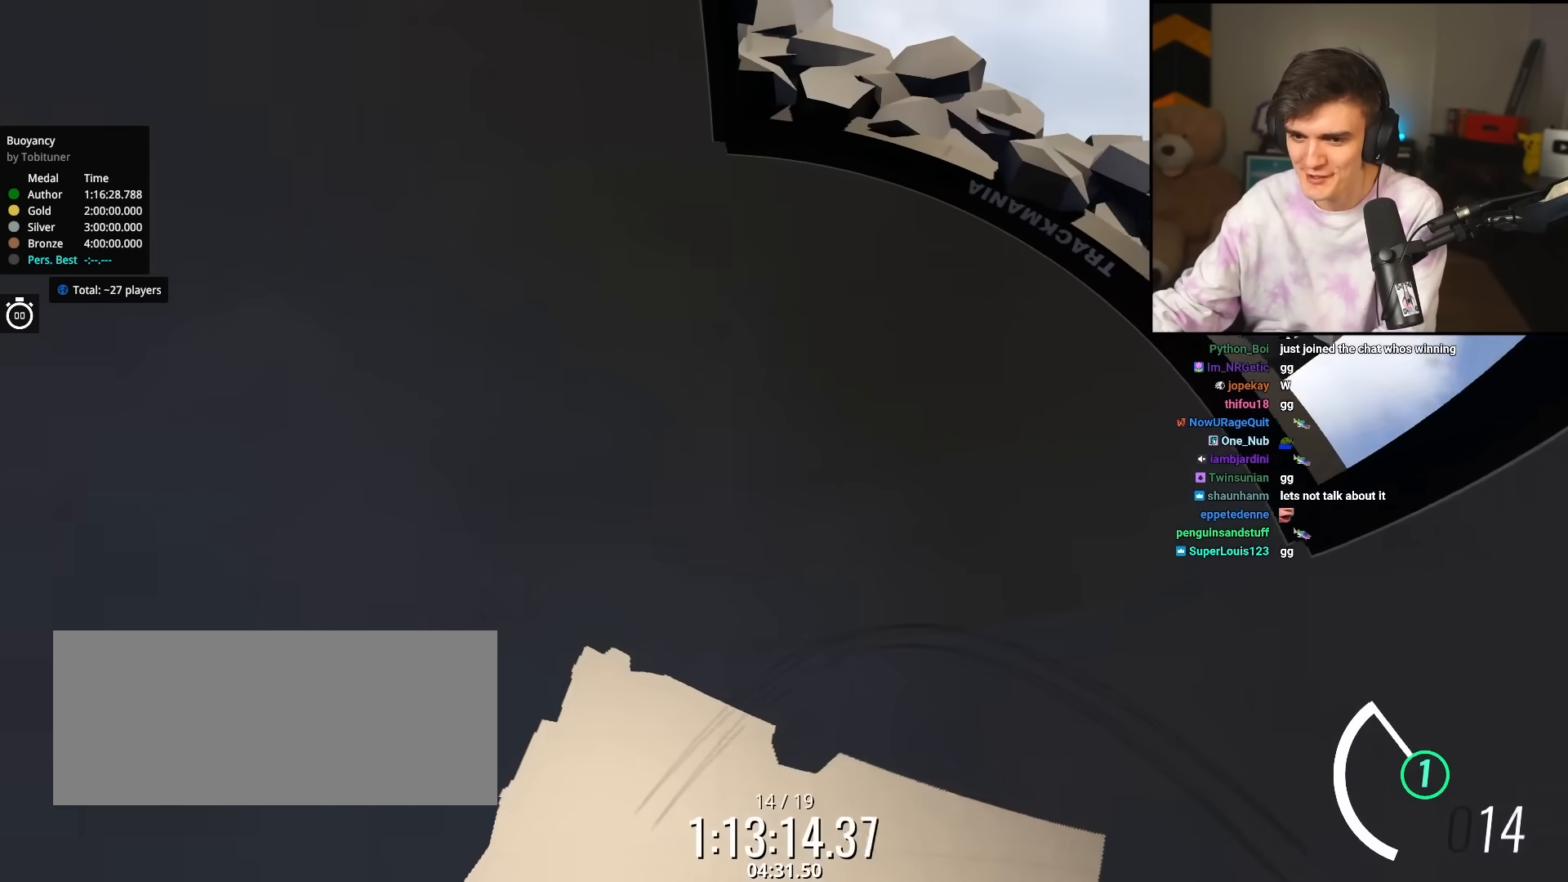
{"keys": ["right", "up"], "events": [[117, "down", "up"], [117, "right", "down"], [200, "up", "down"]]}
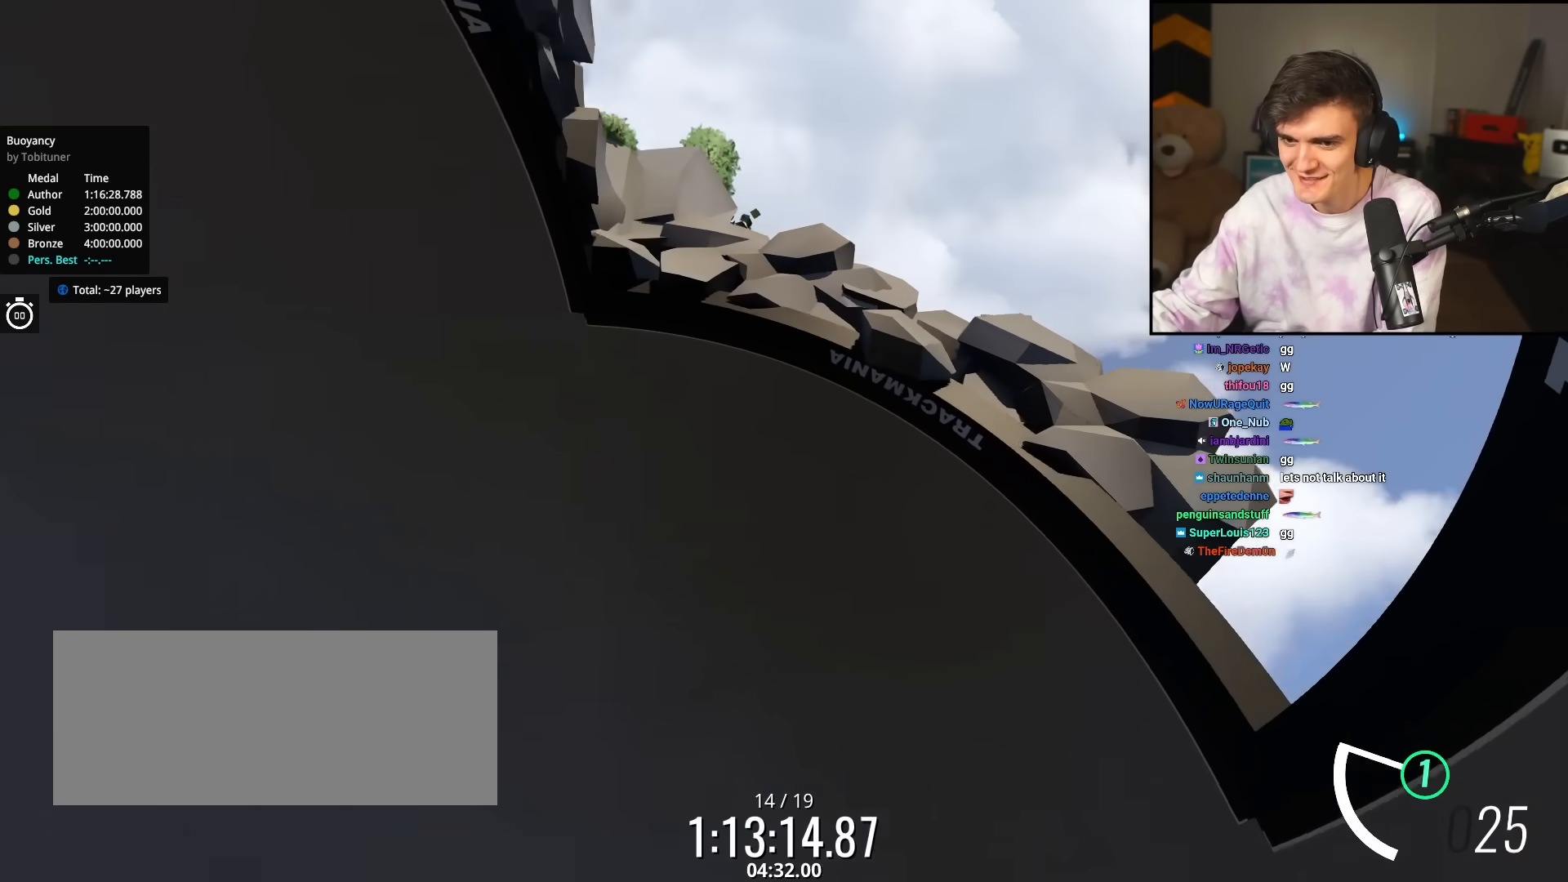
{"keys": ["right"], "events": [[33, "right", "up"], [450, "up", "up"], [500, "right", "down"]]}
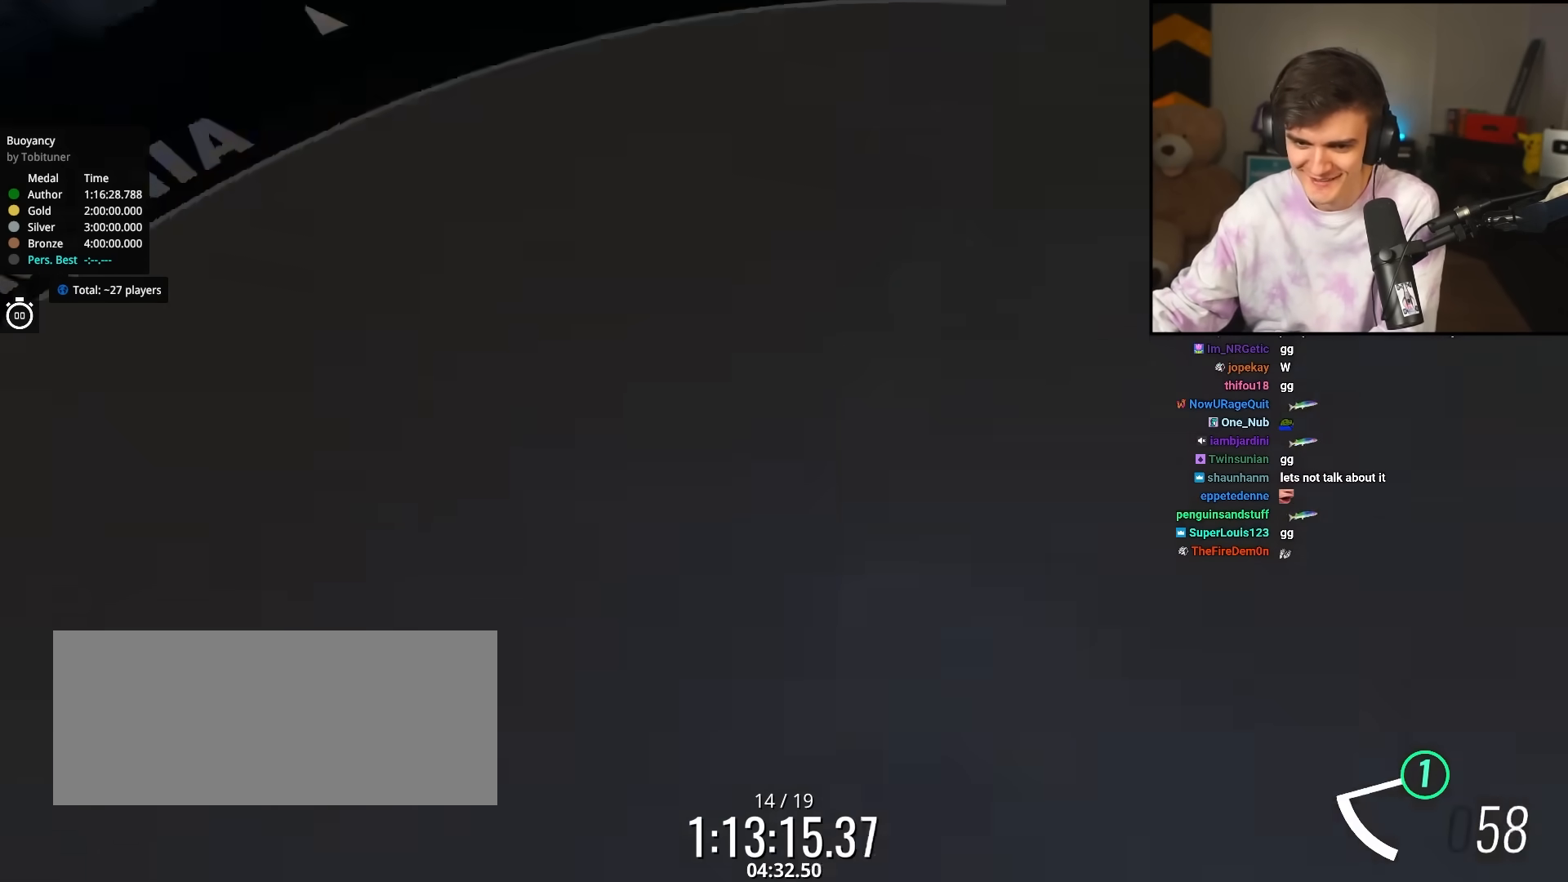
{"keys": ["down", "left"], "events": [[50, "down", "down"], [50, "left", "down"], [100, "left", "up"], [100, "right", "up"], [233, "left", "down"]]}
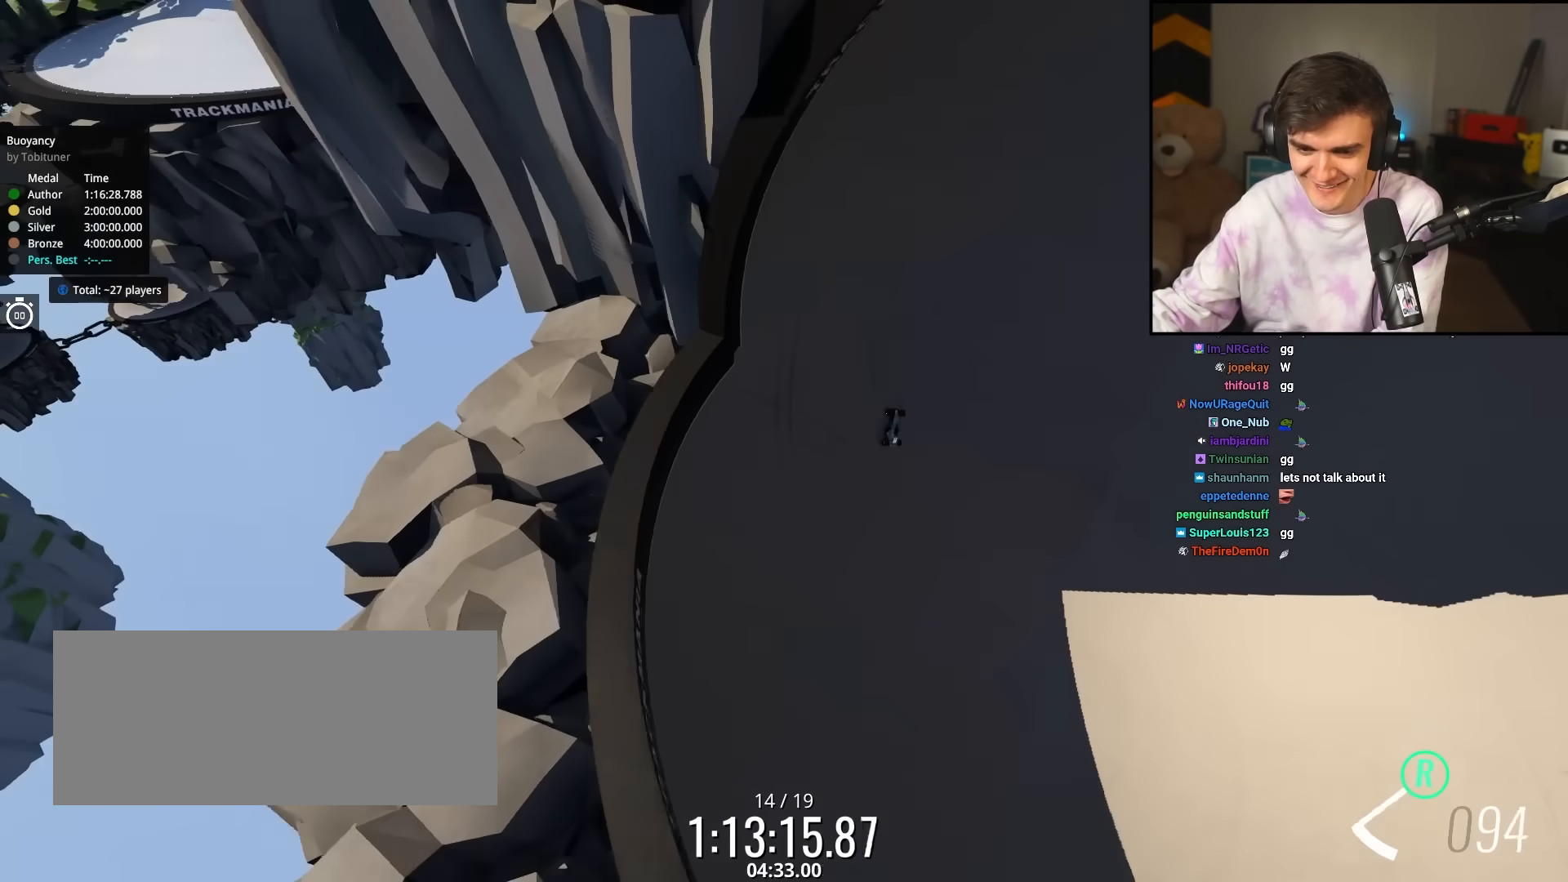
{"keys": ["left"], "events": [[200, "left", "up"], [250, "down", "up"], [383, "left", "down"]]}
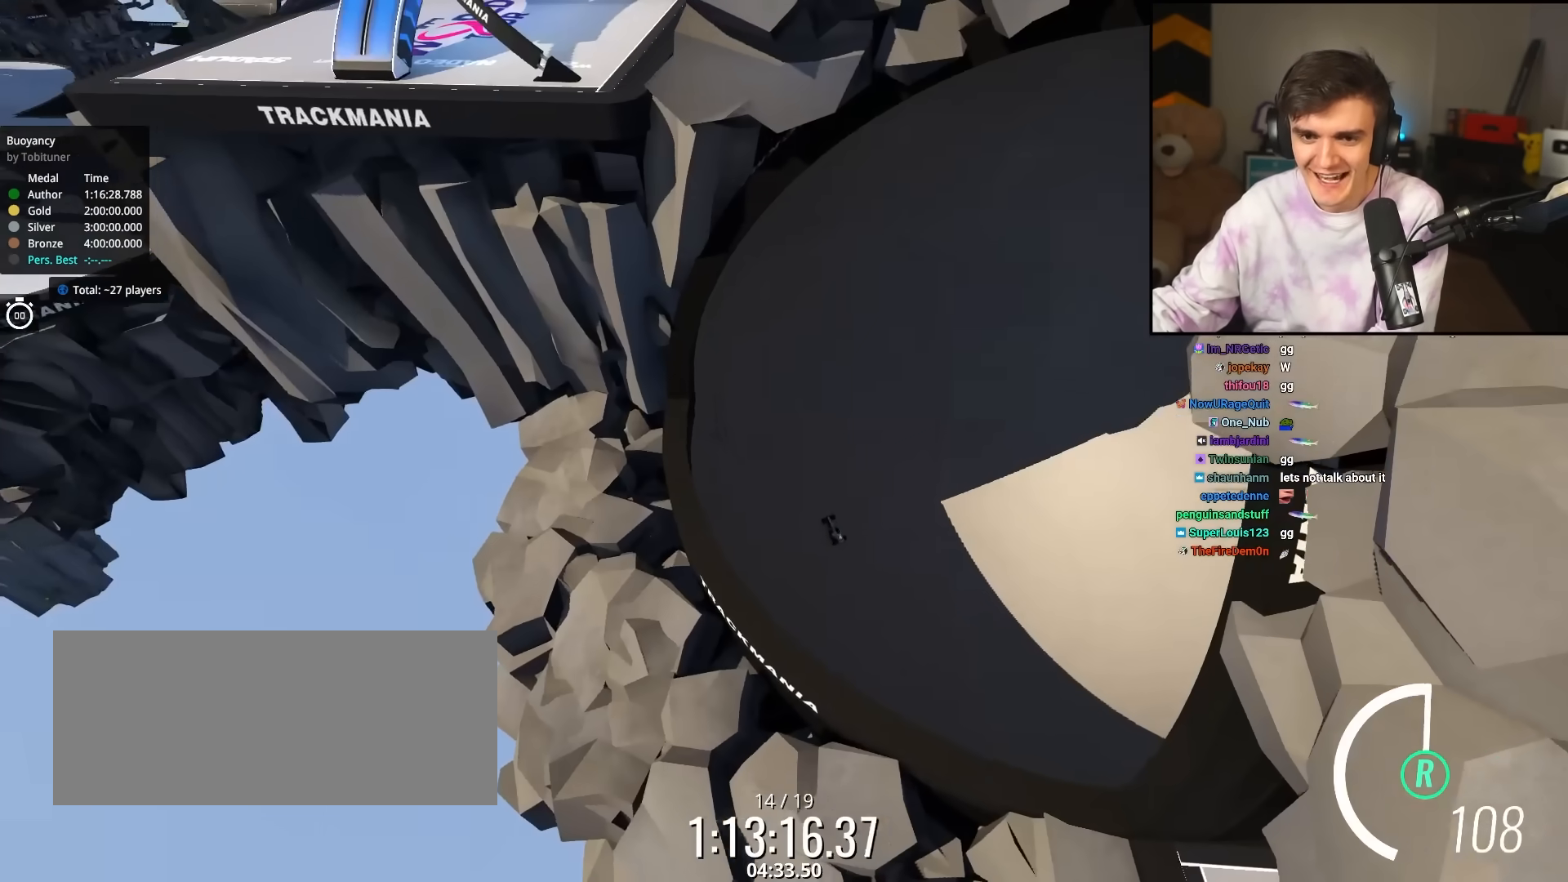
{"keys": ["right"], "events": [[400, "left", "up"], [450, "right", "down"]]}
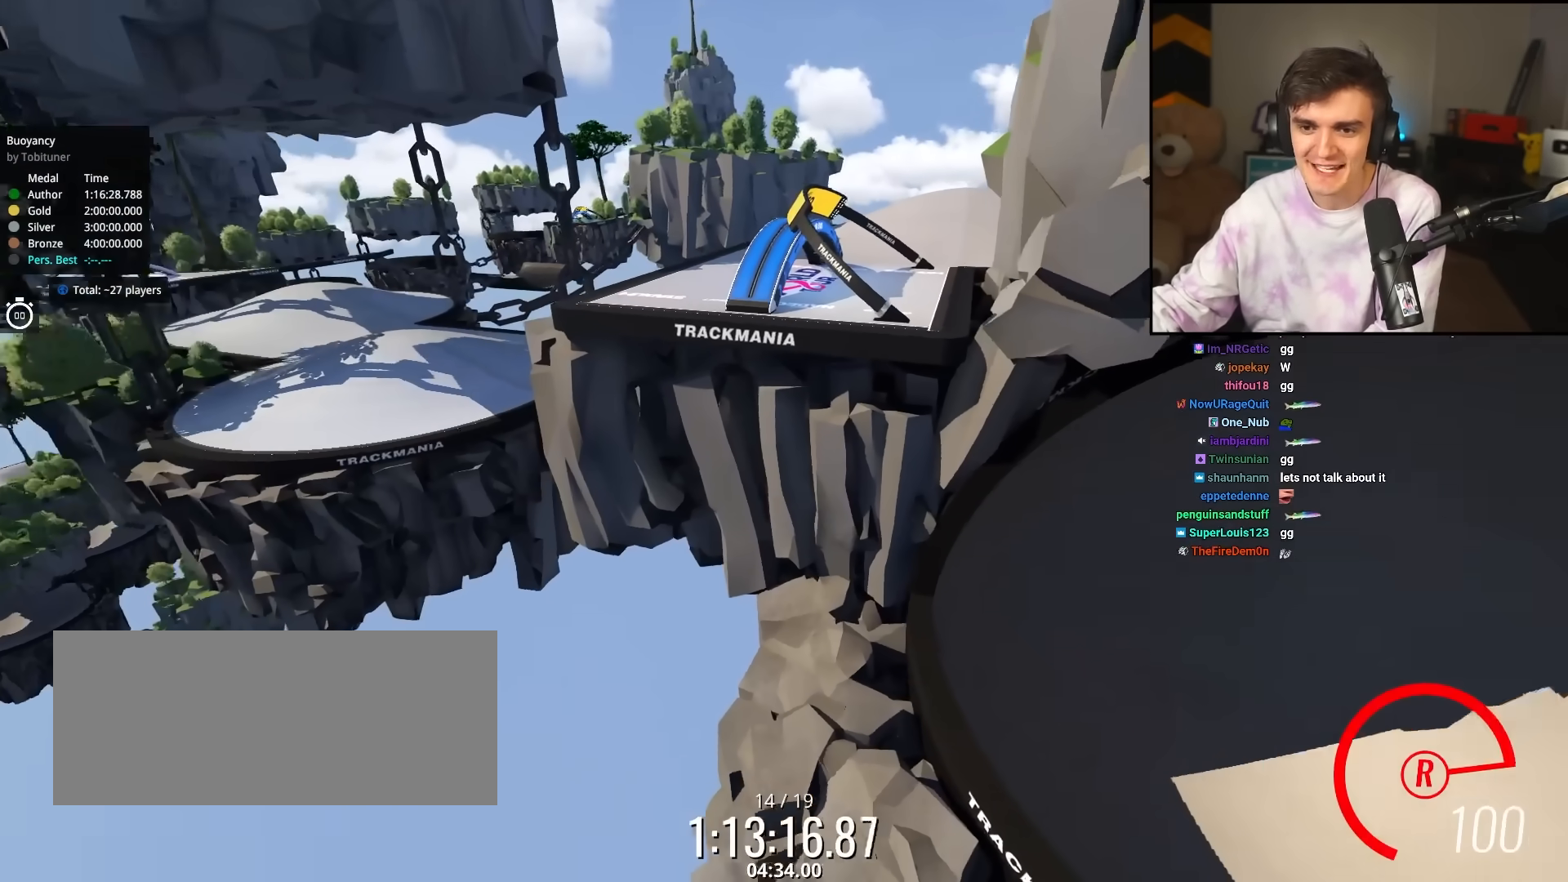
{"keys": ["right", "up"], "events": [[50, "right", "up"], [150, "right", "down"], [383, "up", "down"]]}
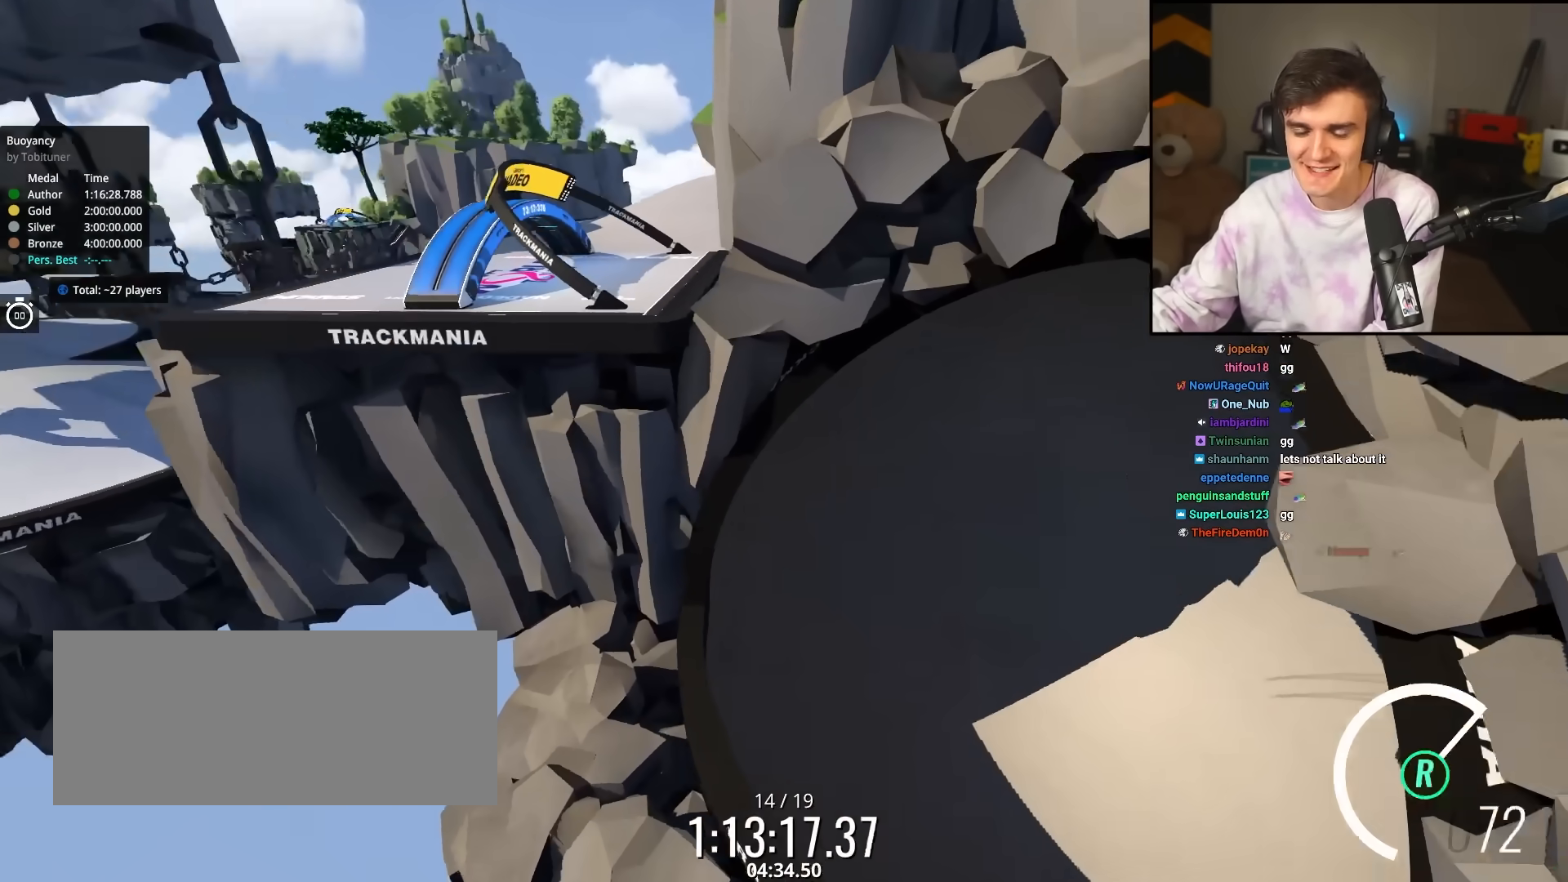
{"keys": ["right", "up"], "events": [[117, "right", "up"], [250, "up", "up"], [383, "right", "down"], [433, "up", "down"]]}
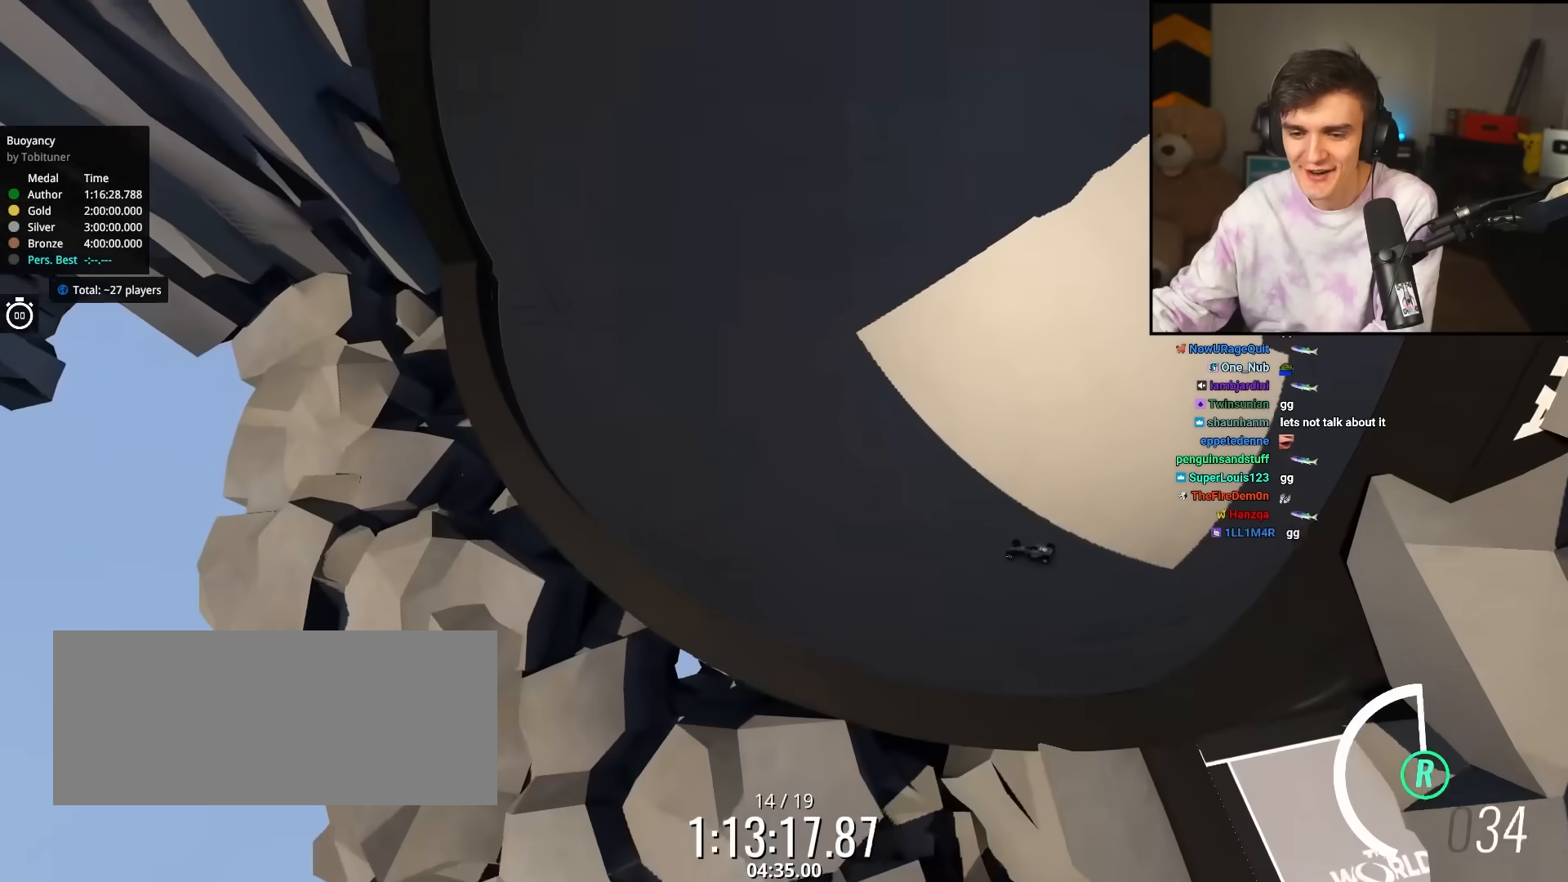
{"keys": [], "events": [[317, "right", "up"], [500, "up", "up"]]}
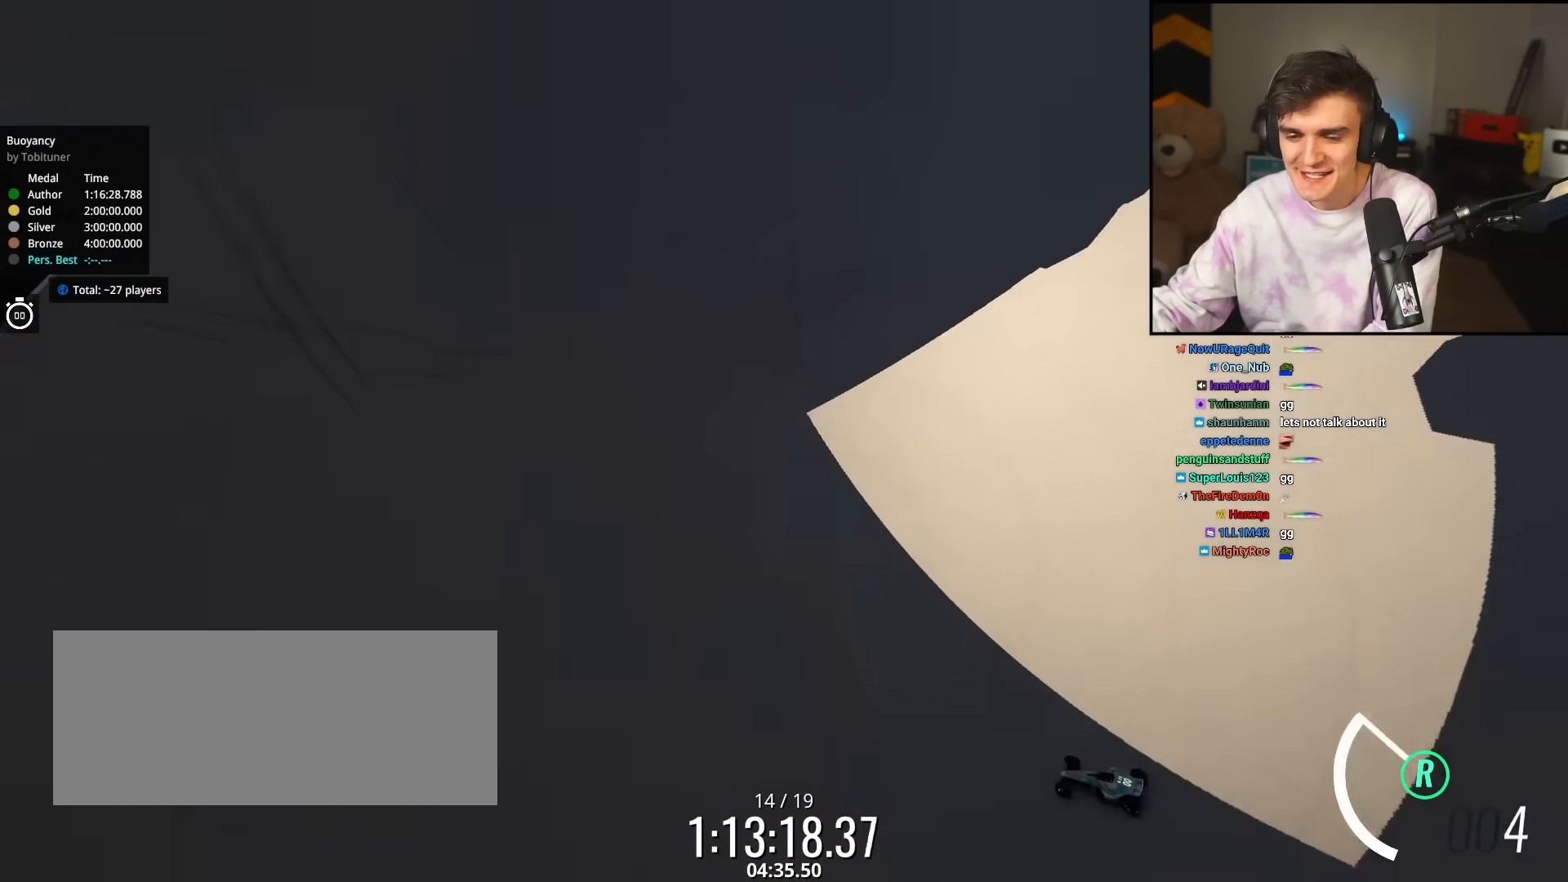
{"keys": ["down", "left"], "events": [[133, "left", "down"], [467, "down", "down"]]}
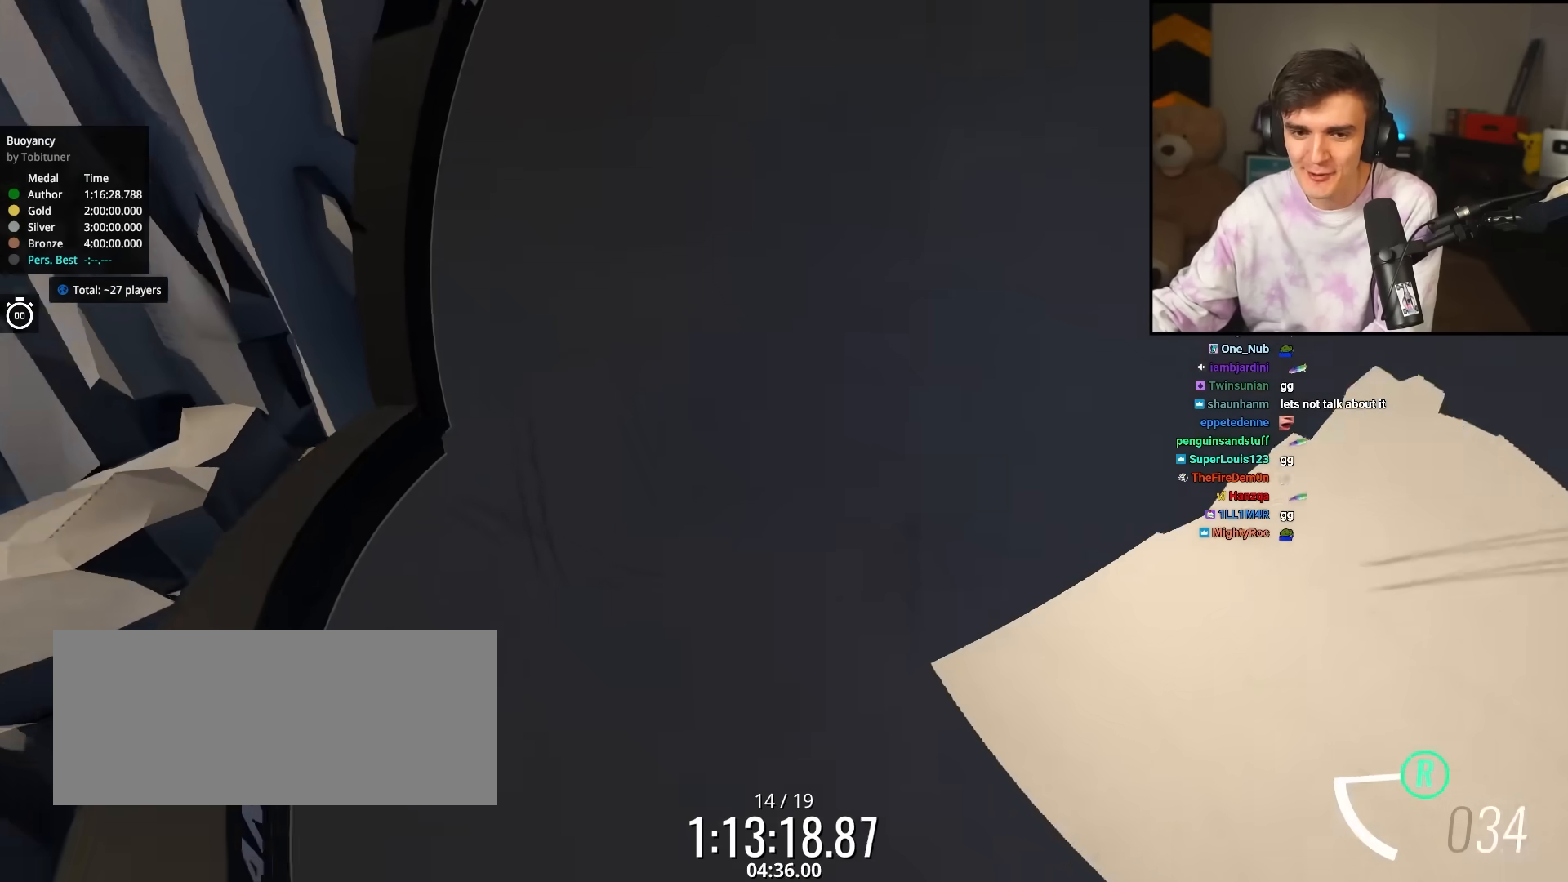
{"keys": ["down"], "events": [[483, "left", "up"]]}
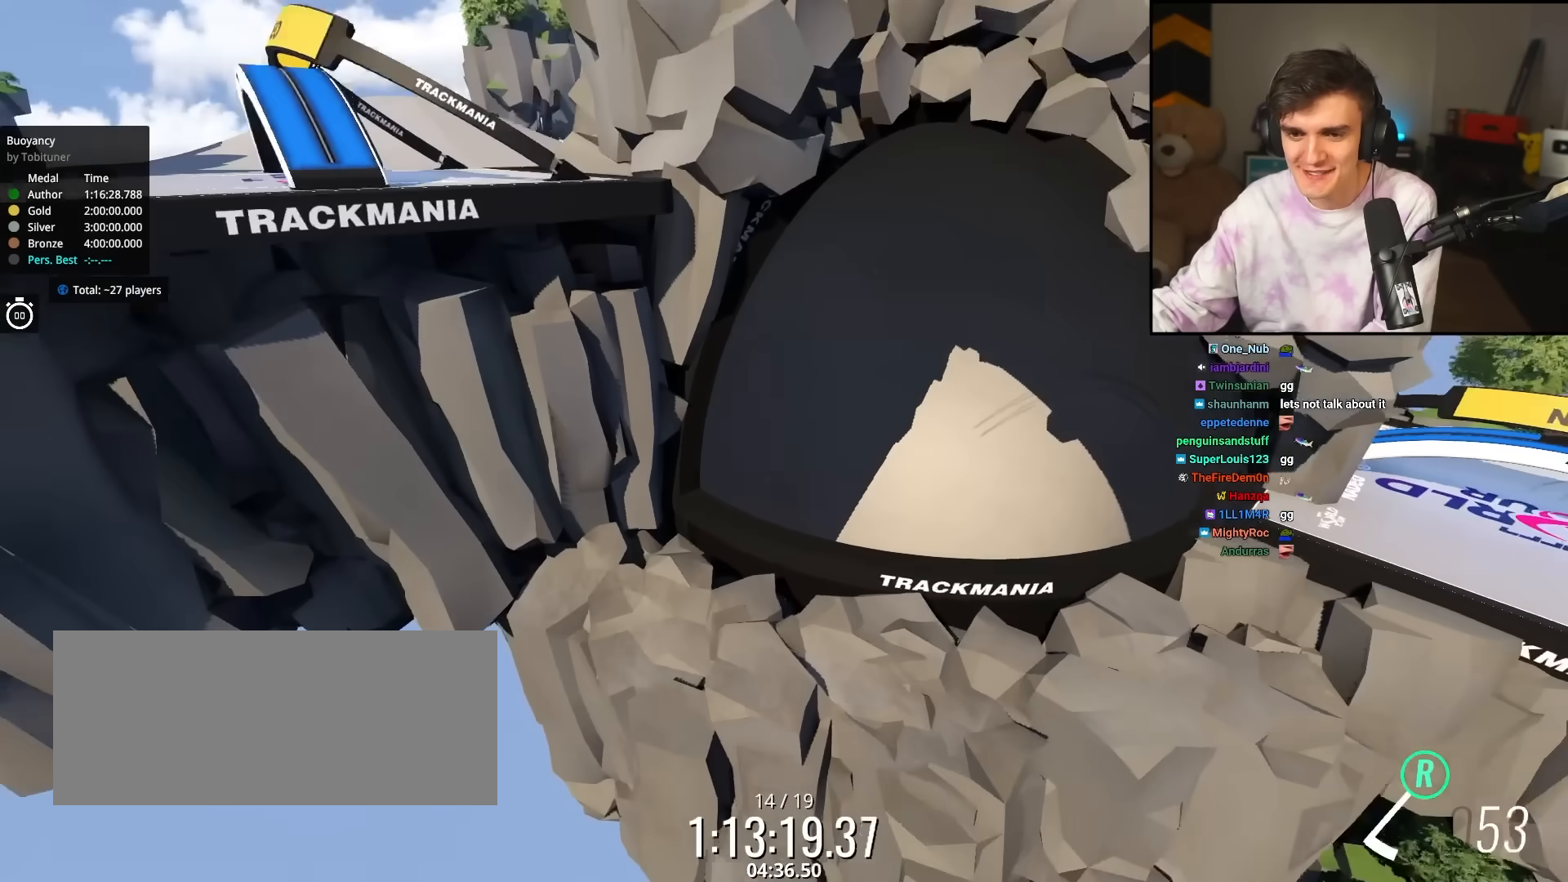
{"keys": [], "events": [[133, "down", "up"]]}
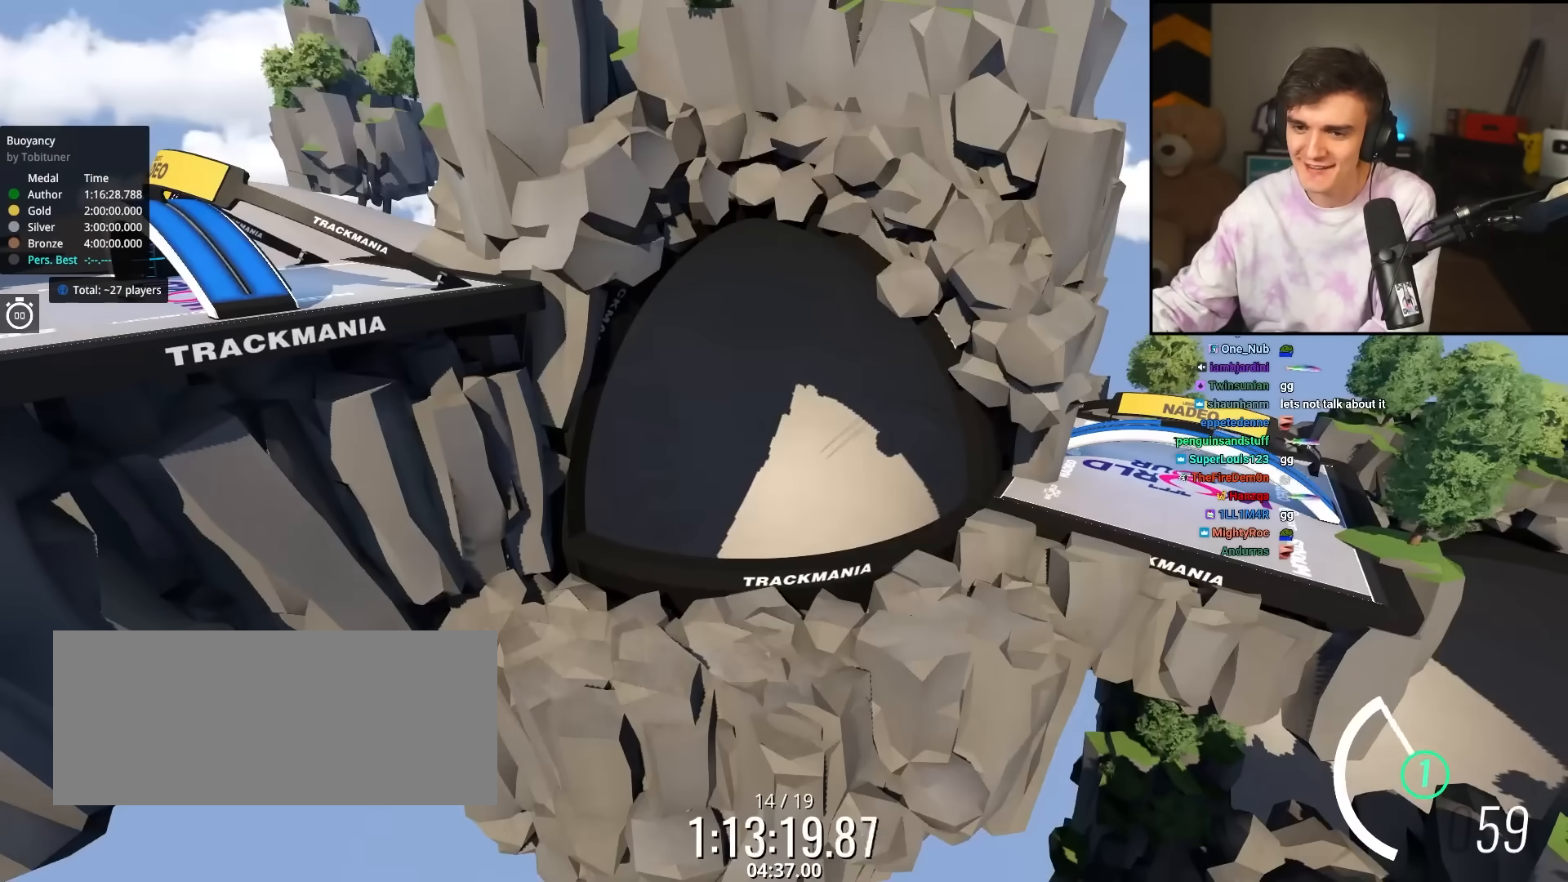
{"keys": ["right"], "events": [[233, "down", "down"], [333, "right", "down"], [367, "down", "up"]]}
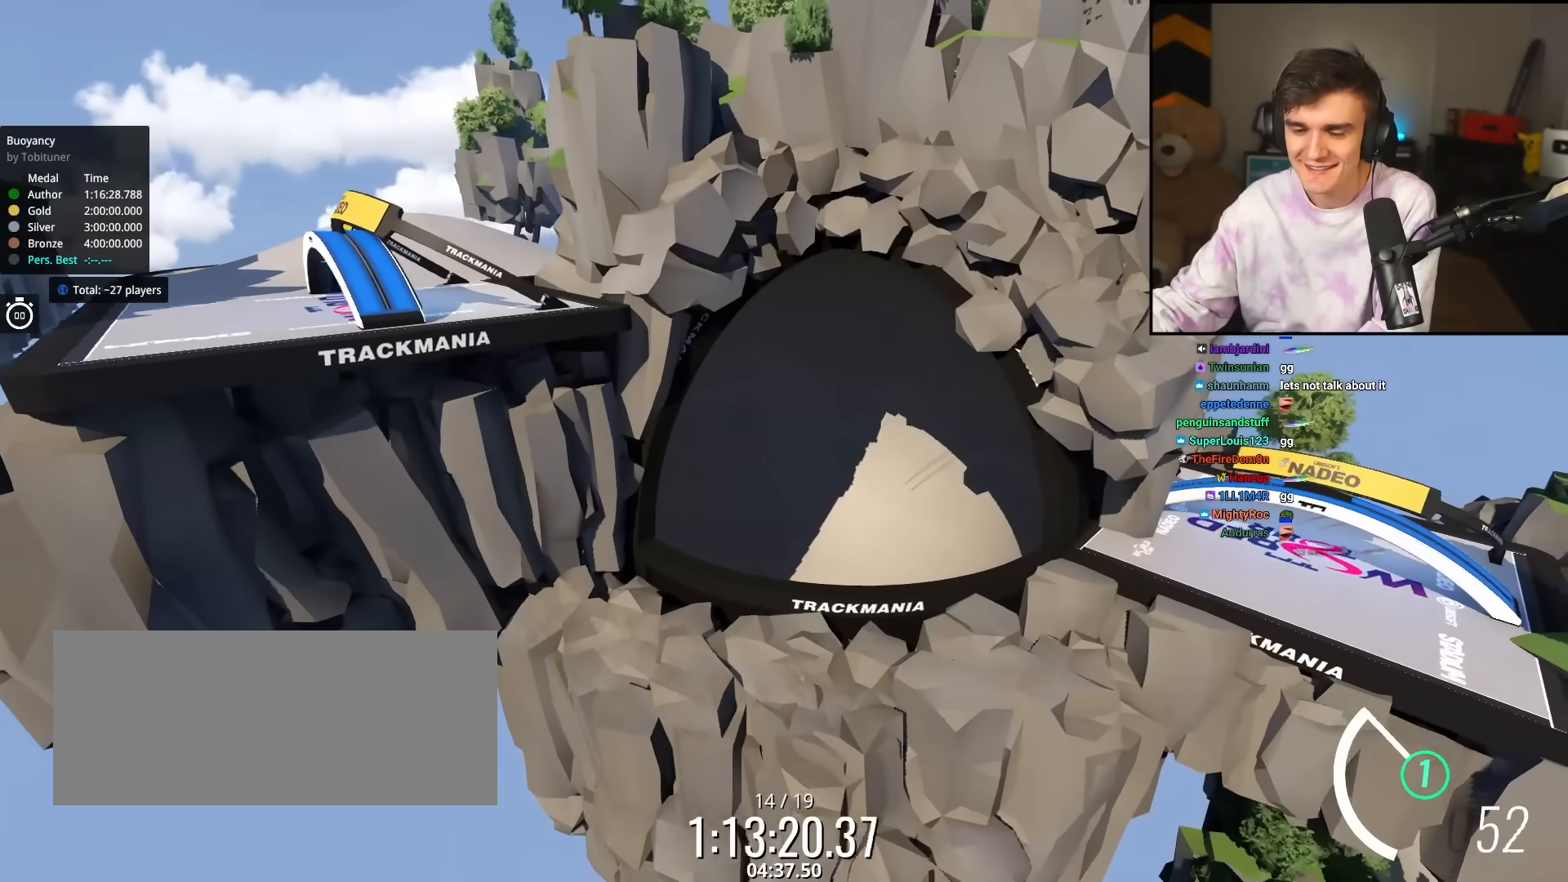
{"keys": ["up"], "events": [[17, "up", "down"], [350, "right", "up"]]}
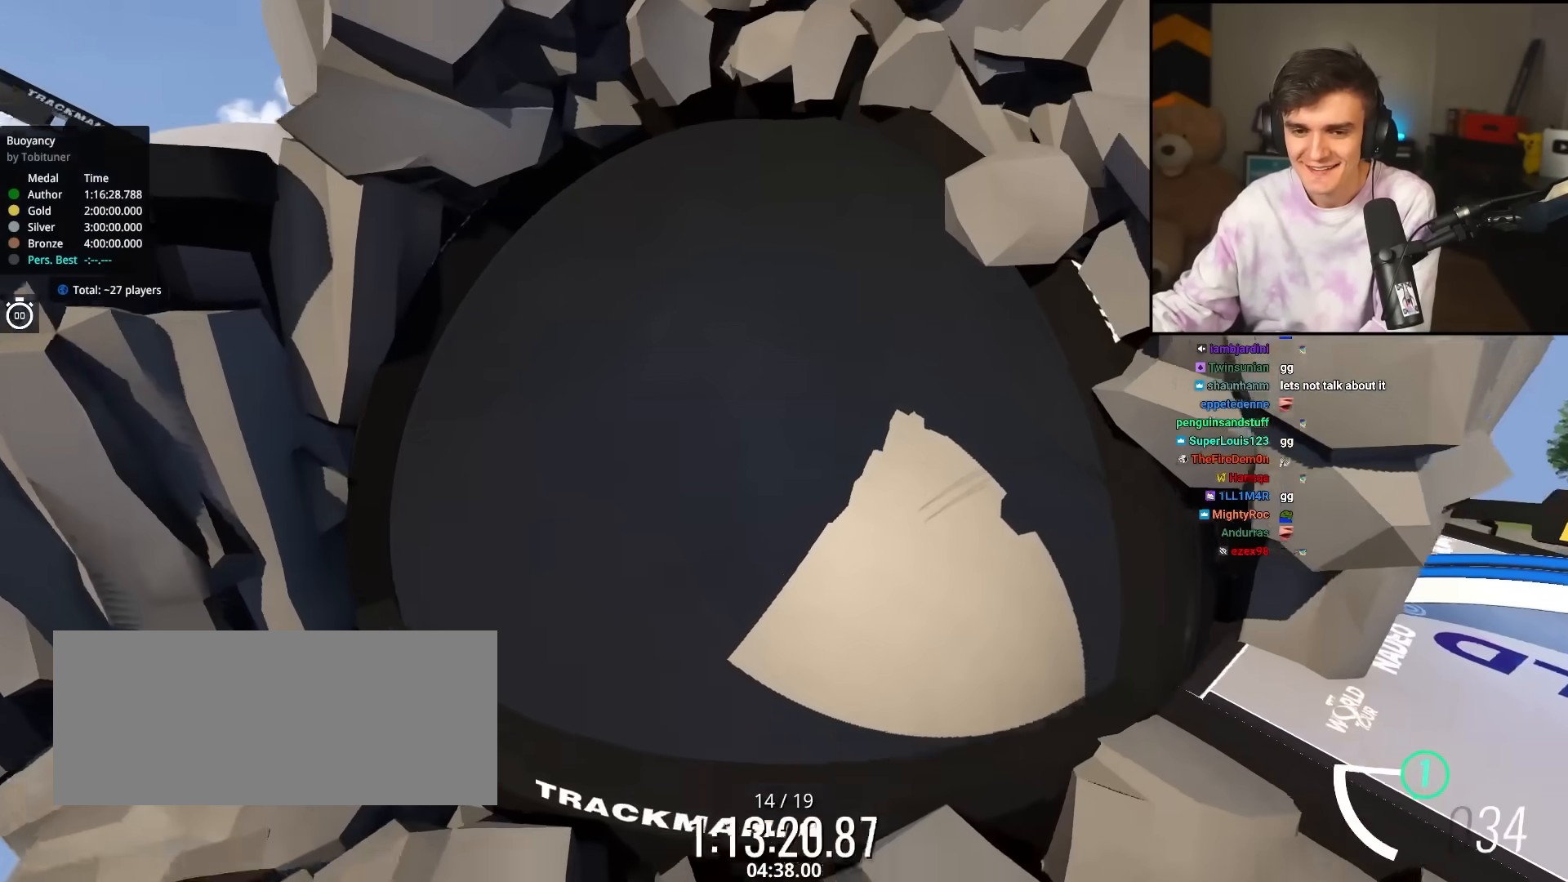
{"keys": [], "events": [[33, "up", "up"], [167, "right", "down"], [217, "up", "down"], [500, "right", "up"], [500, "up", "up"]]}
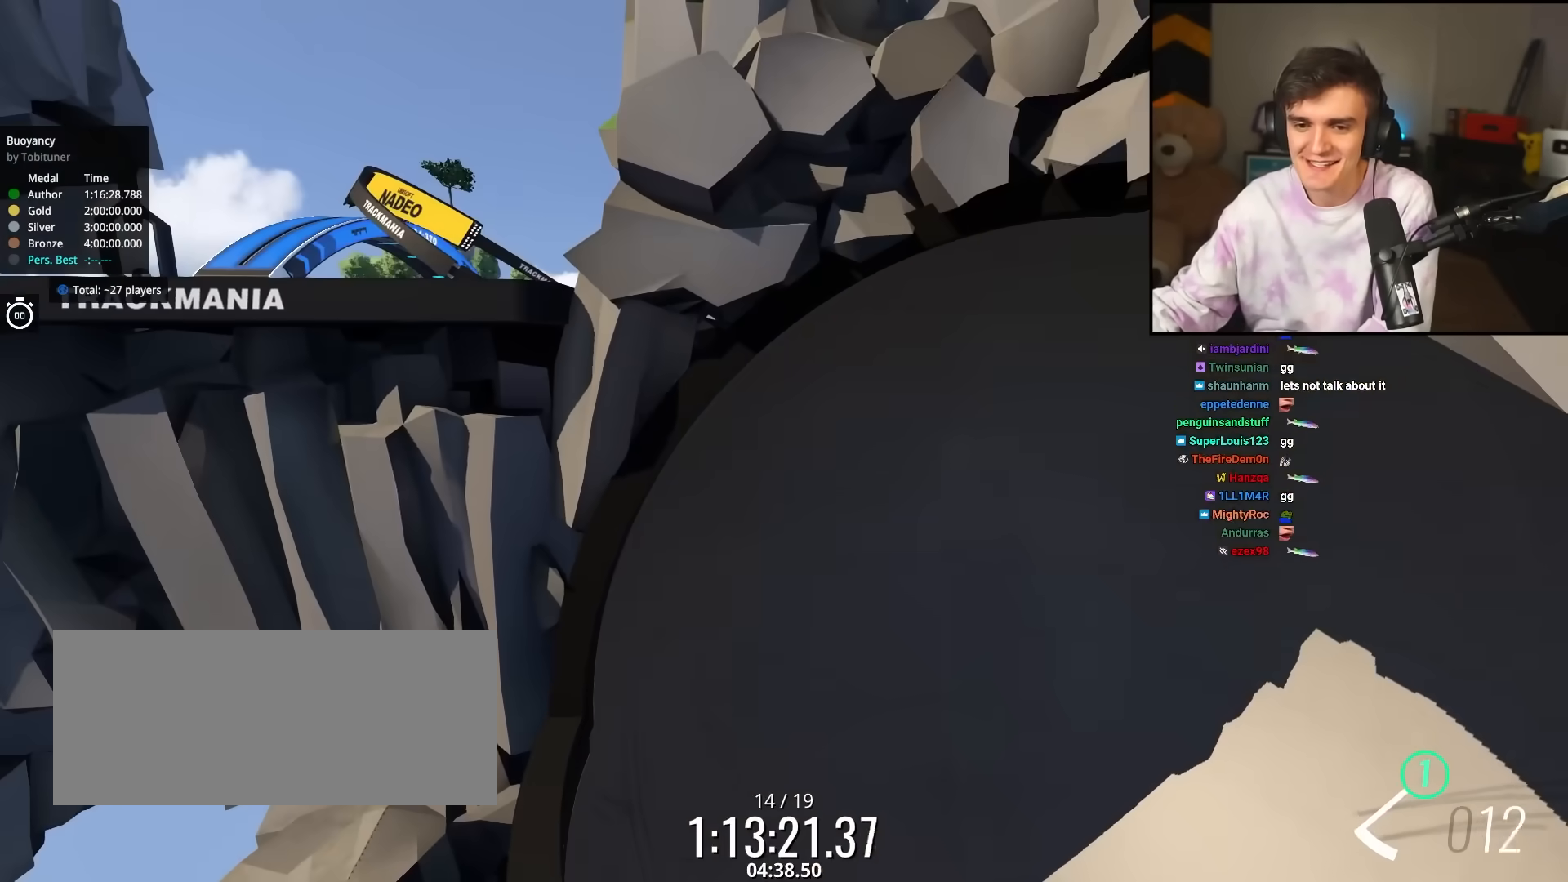
{"keys": ["right"], "events": [[133, "left", "down"], [283, "down", "down"], [383, "down", "up"], [383, "left", "up"], [467, "right", "down"]]}
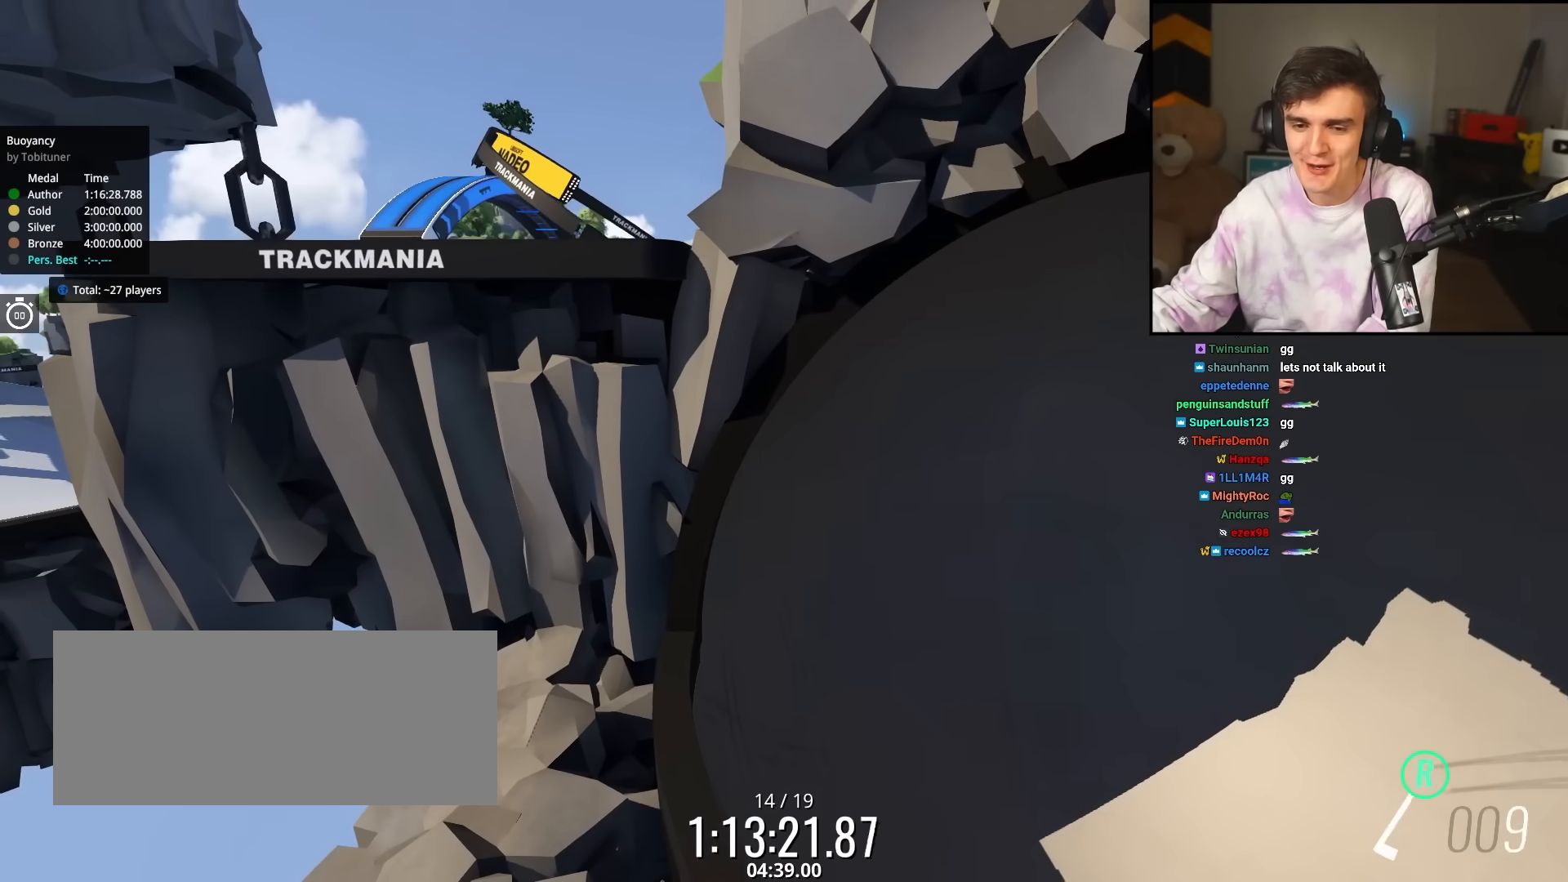
{"keys": ["right", "up"], "events": [[300, "up", "down"]]}
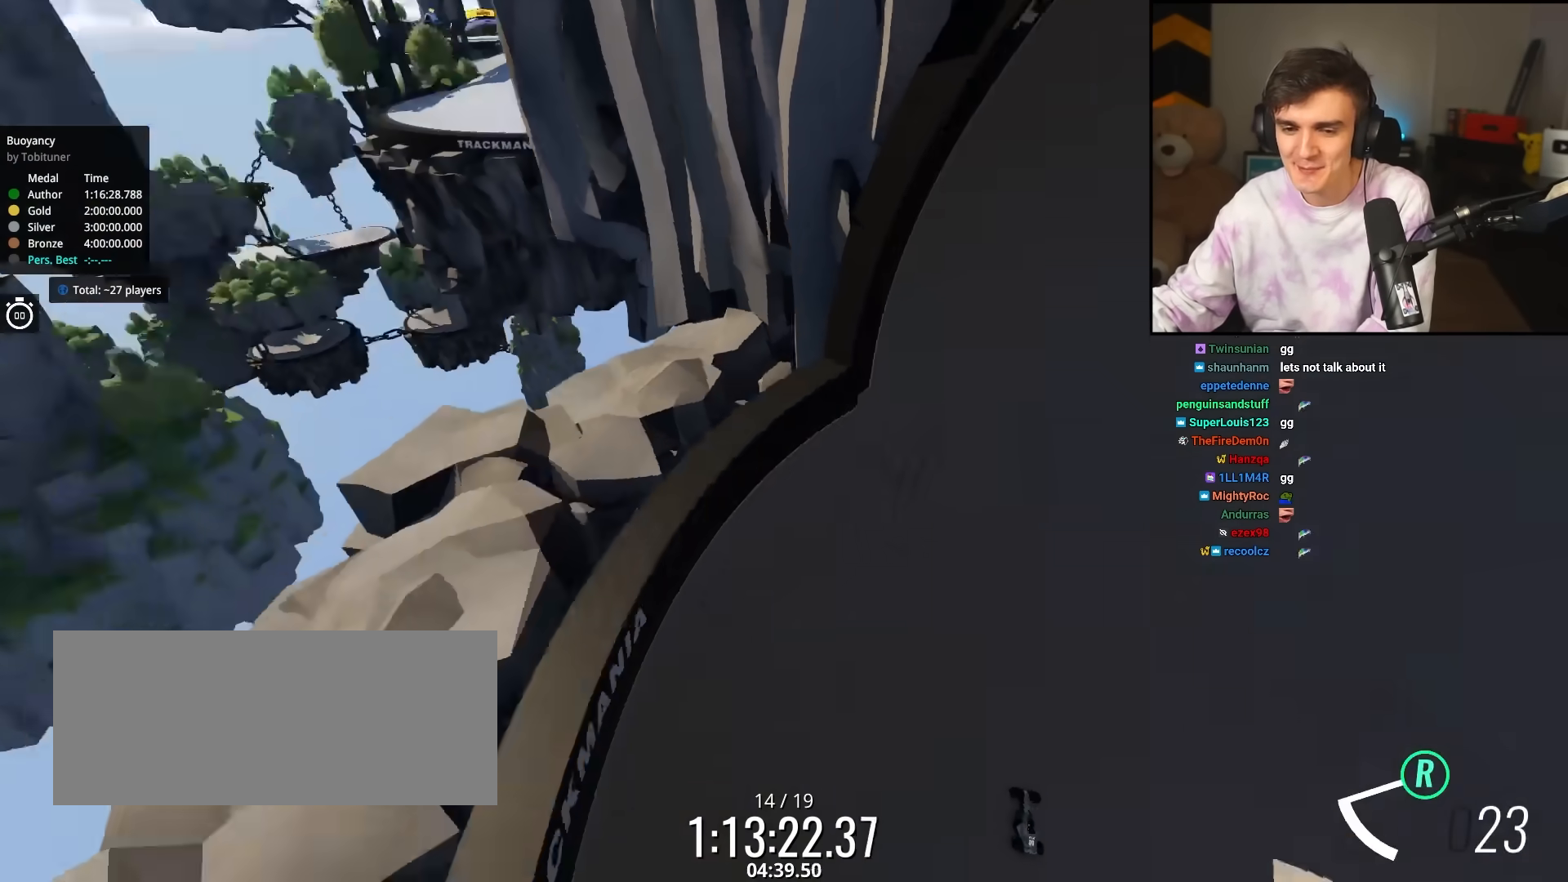
{"keys": ["left"], "events": [[133, "up", "up"], [217, "down", "down"], [317, "left", "down"], [317, "right", "up"], [450, "down", "up"]]}
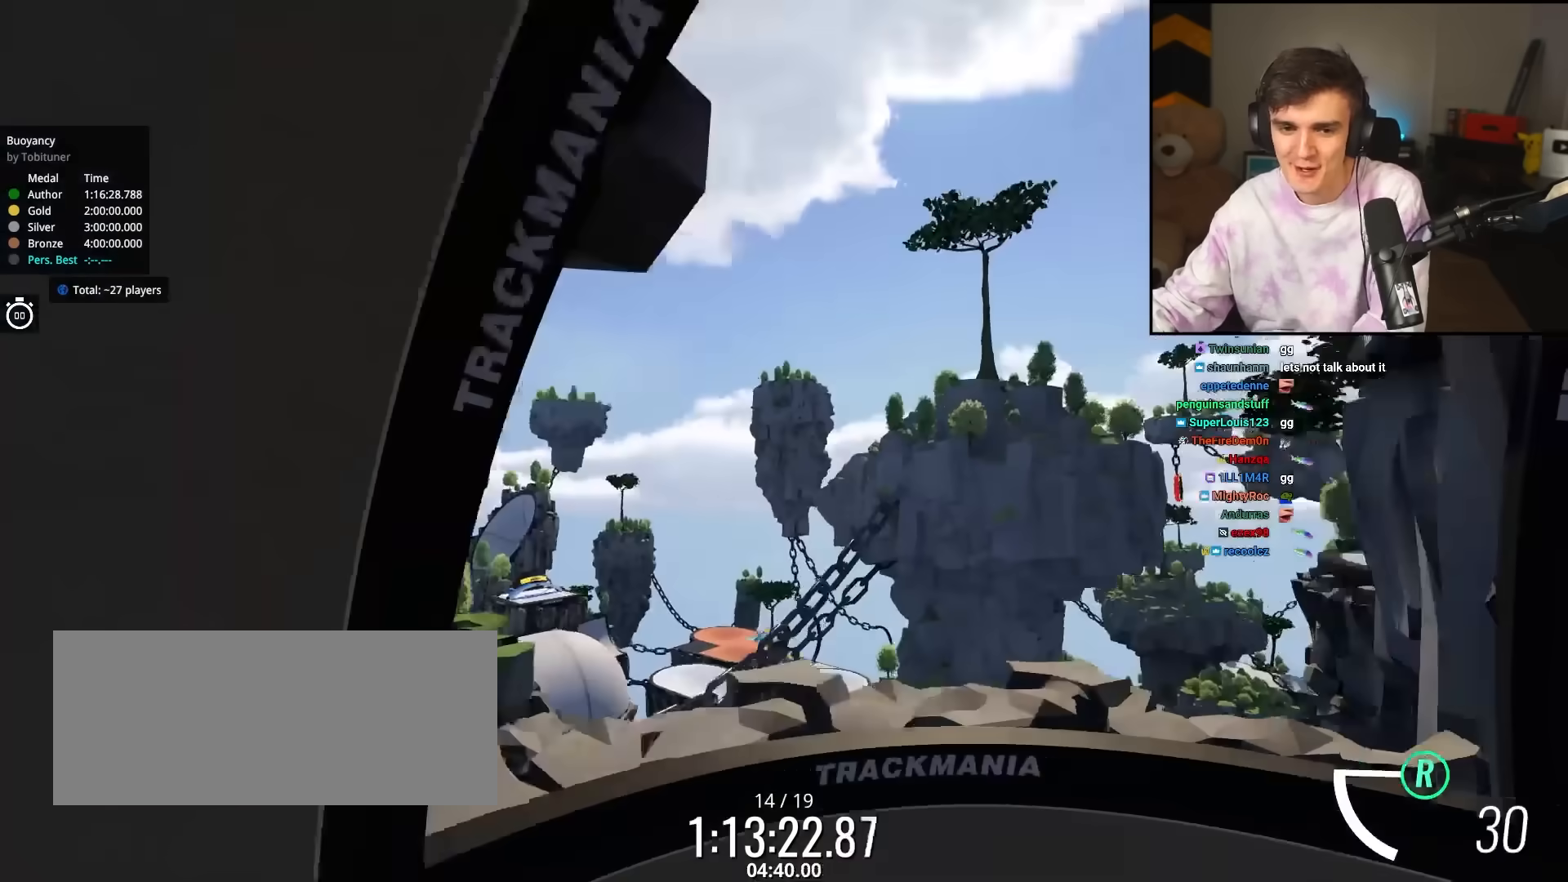
{"keys": ["left", "up"], "events": [[133, "left", "up"], [417, "left", "down"], [467, "up", "down"]]}
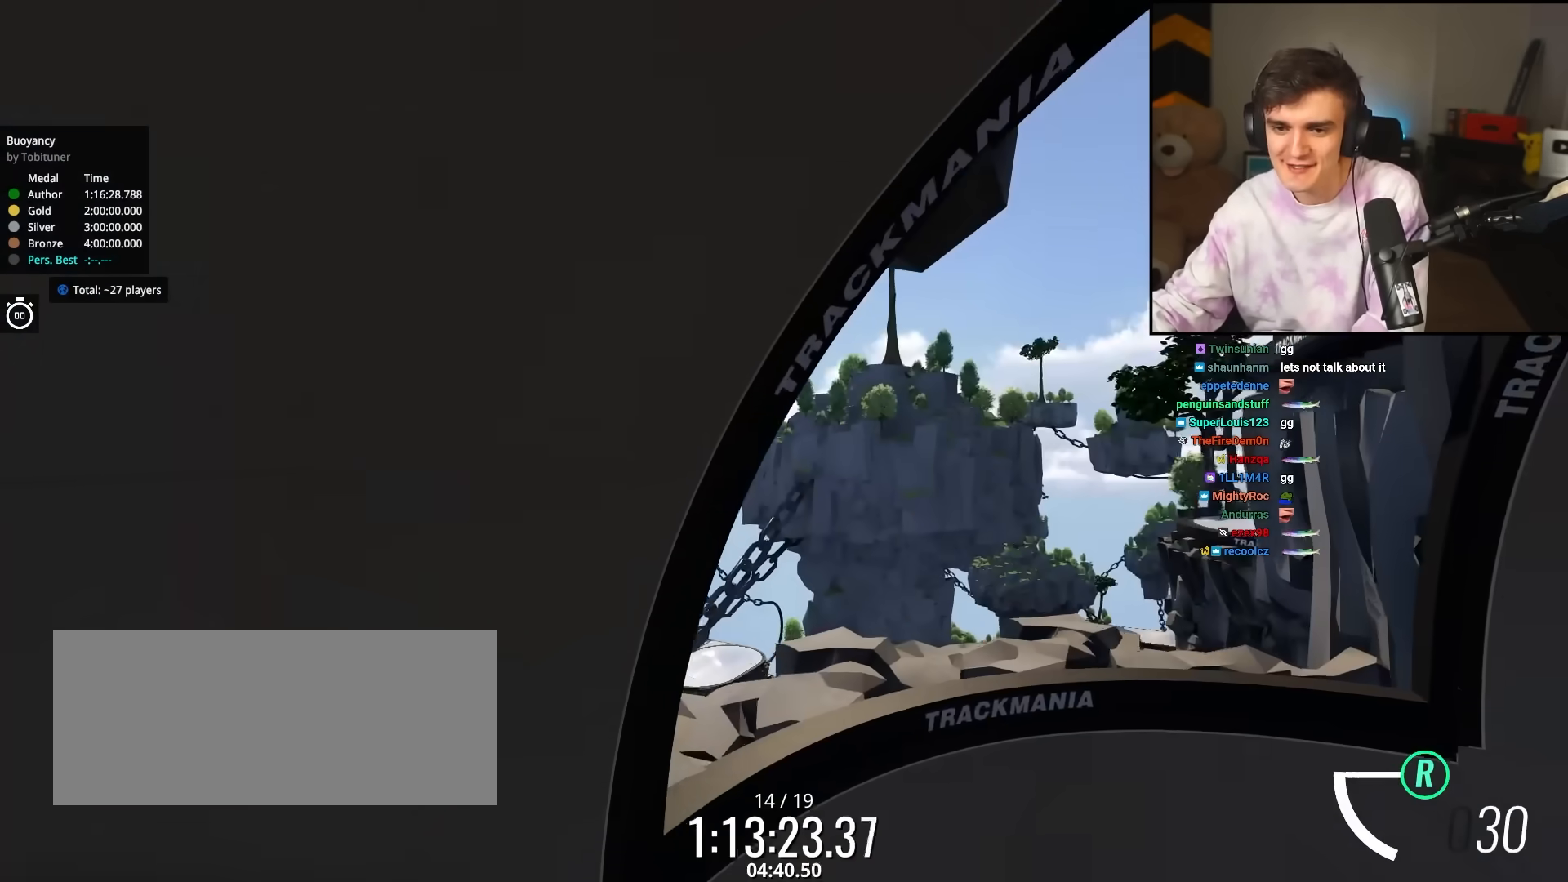
{"keys": [], "events": [[250, "left", "up"], [250, "up", "up"]]}
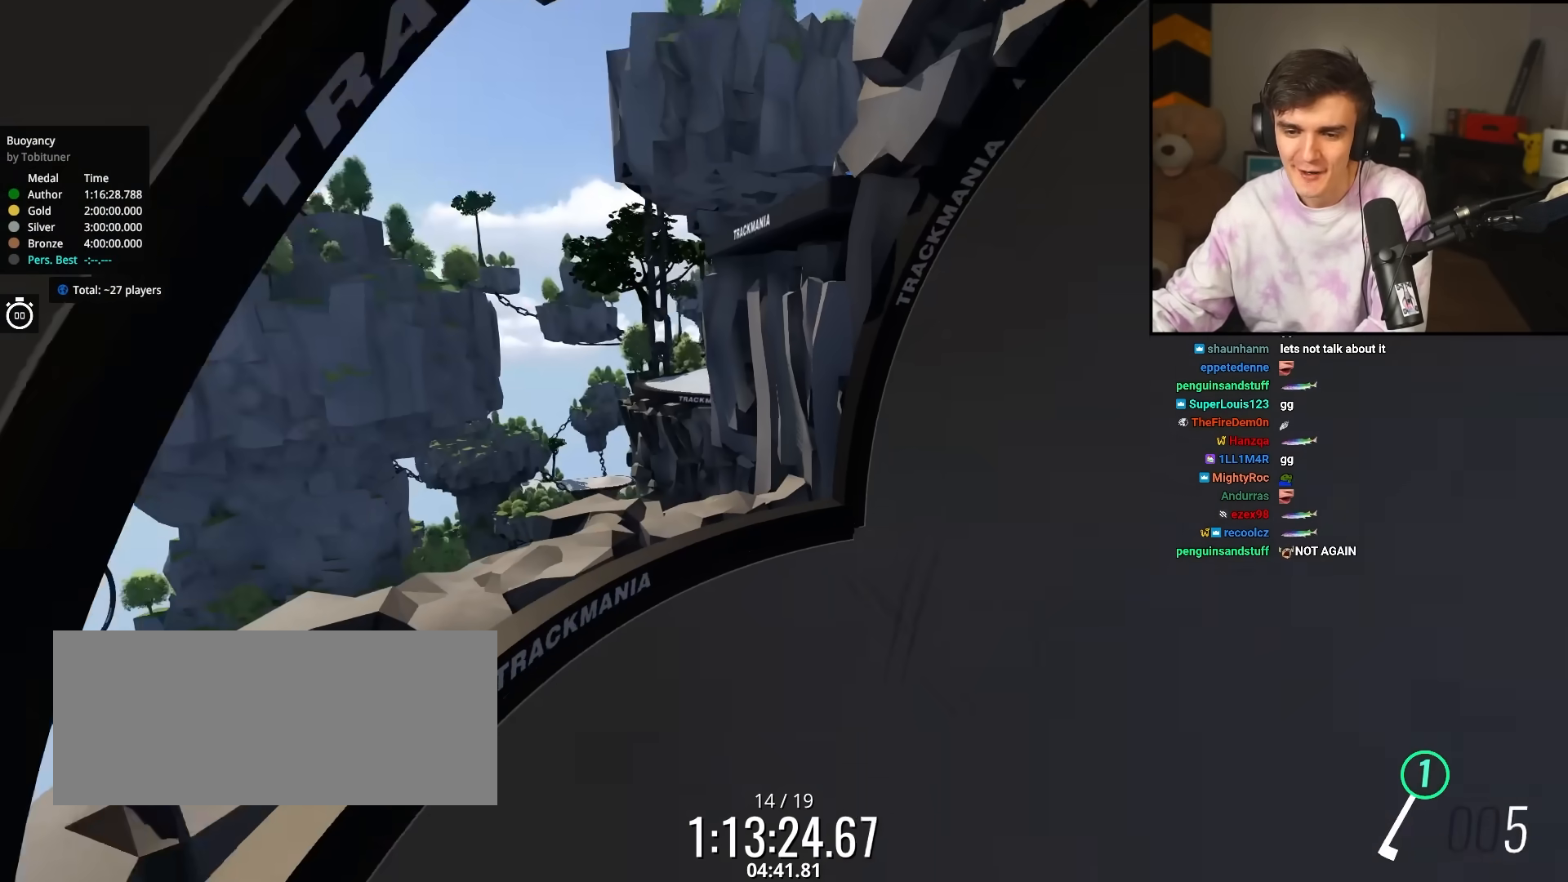
{"keys": ["left", "up"], "events": [[33, "up", "down"], [500, "left", "down"]]}
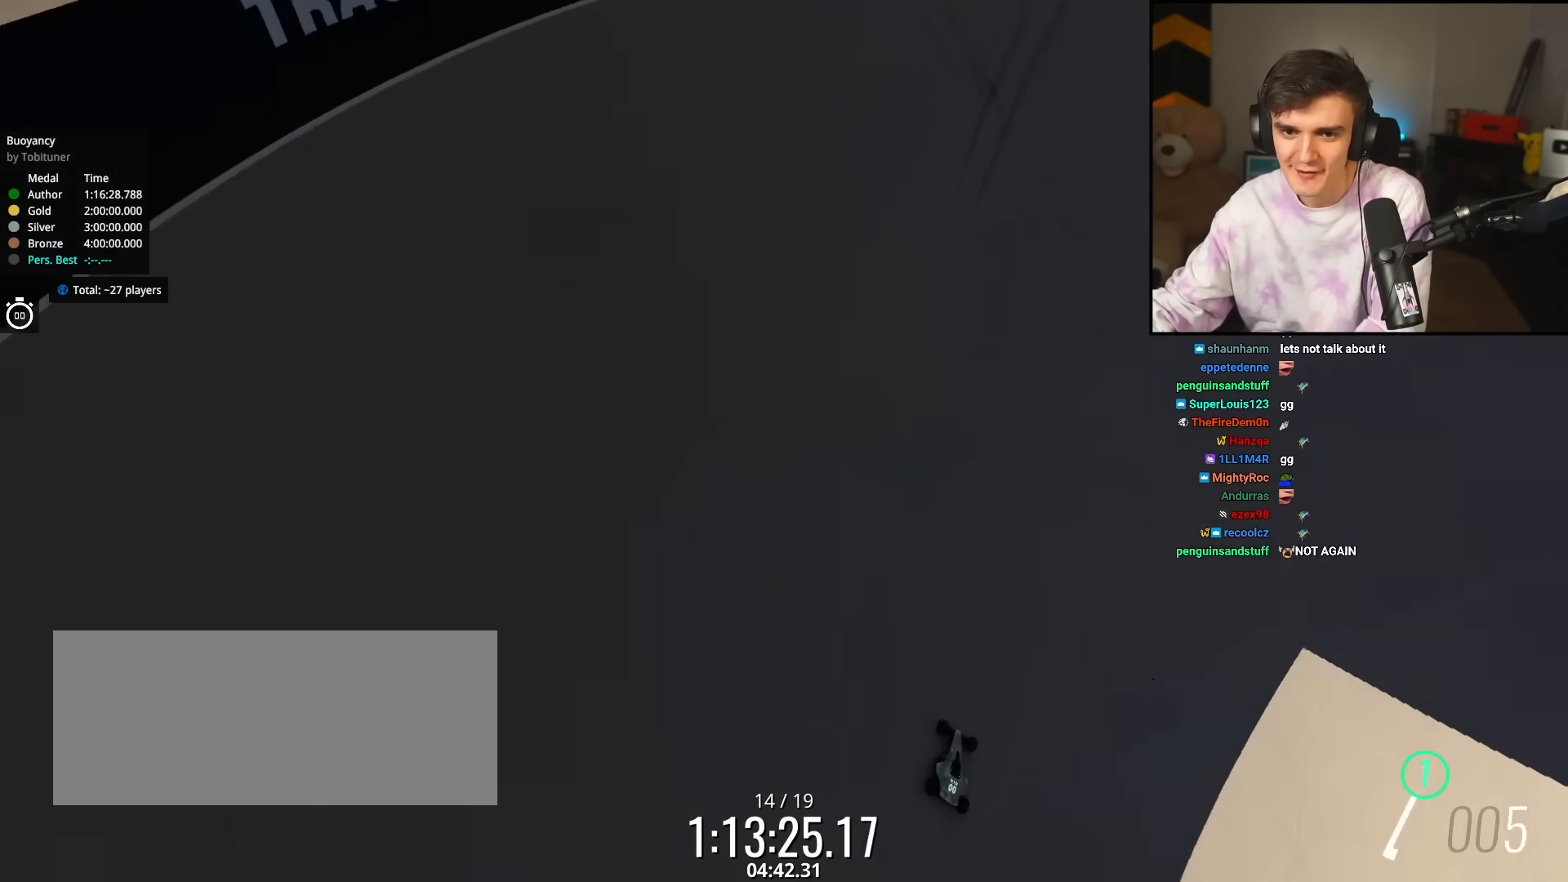
{"keys": [], "events": [[83, "left", "up"], [133, "up", "up"]]}
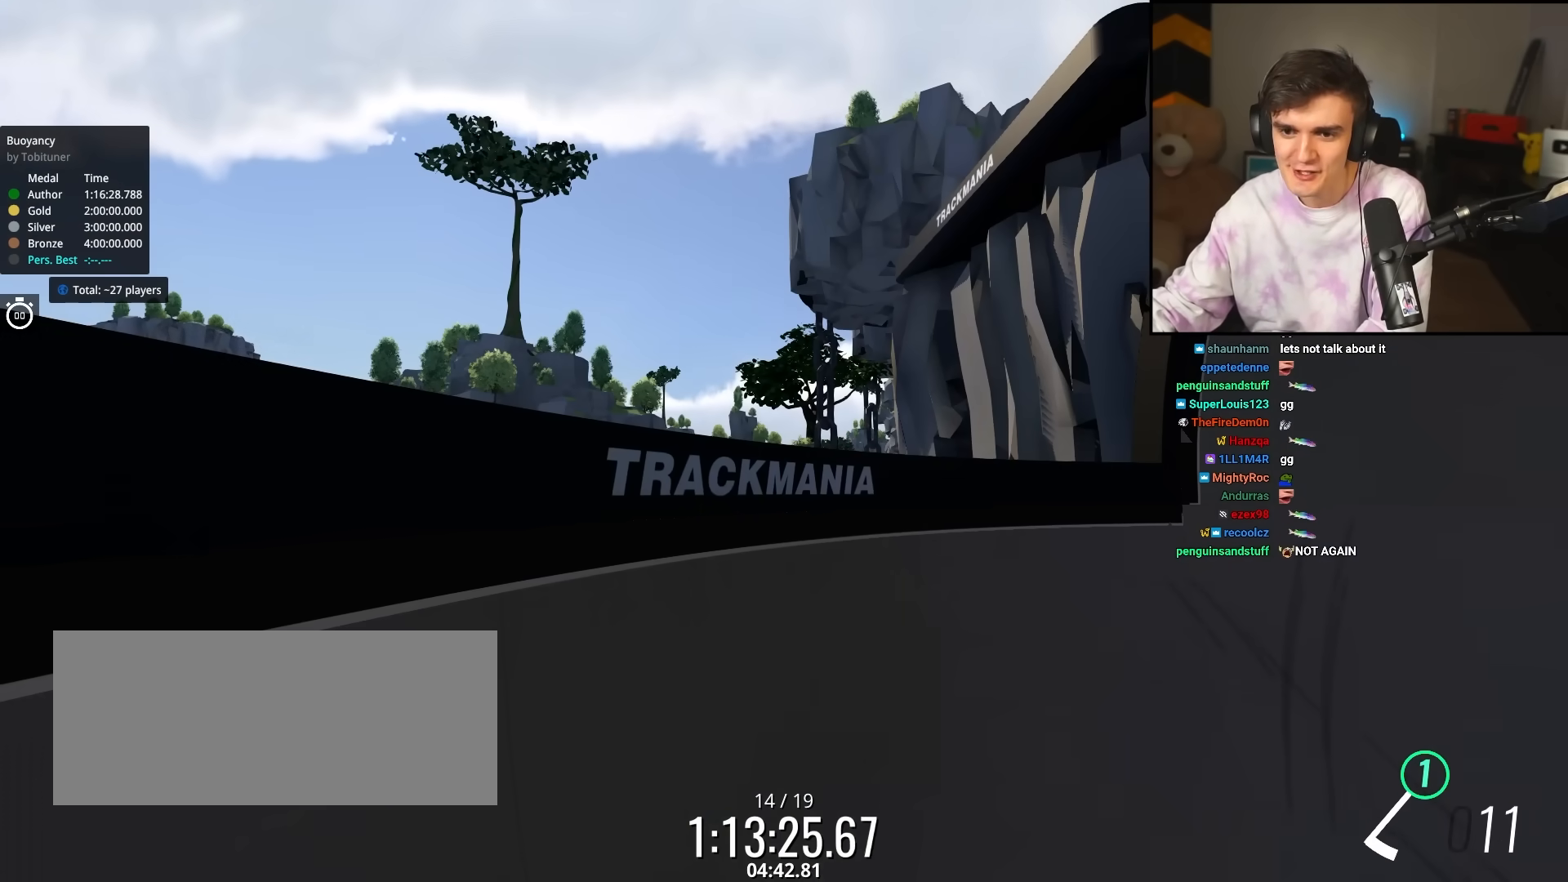
{"keys": [], "events": []}
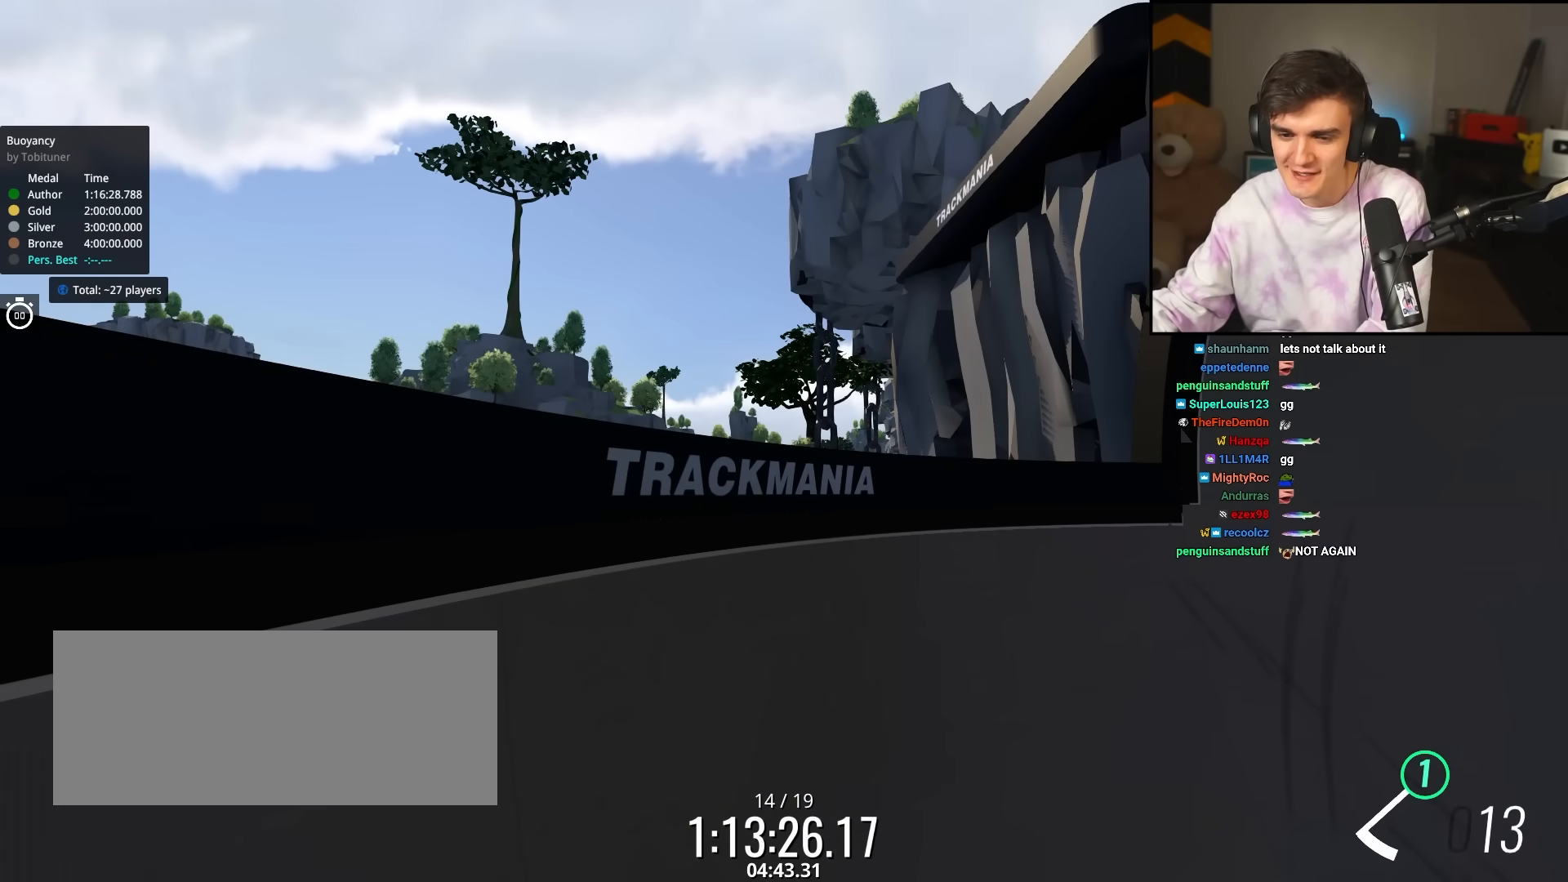
{"keys": ["down"], "events": [[400, "down", "down"]]}
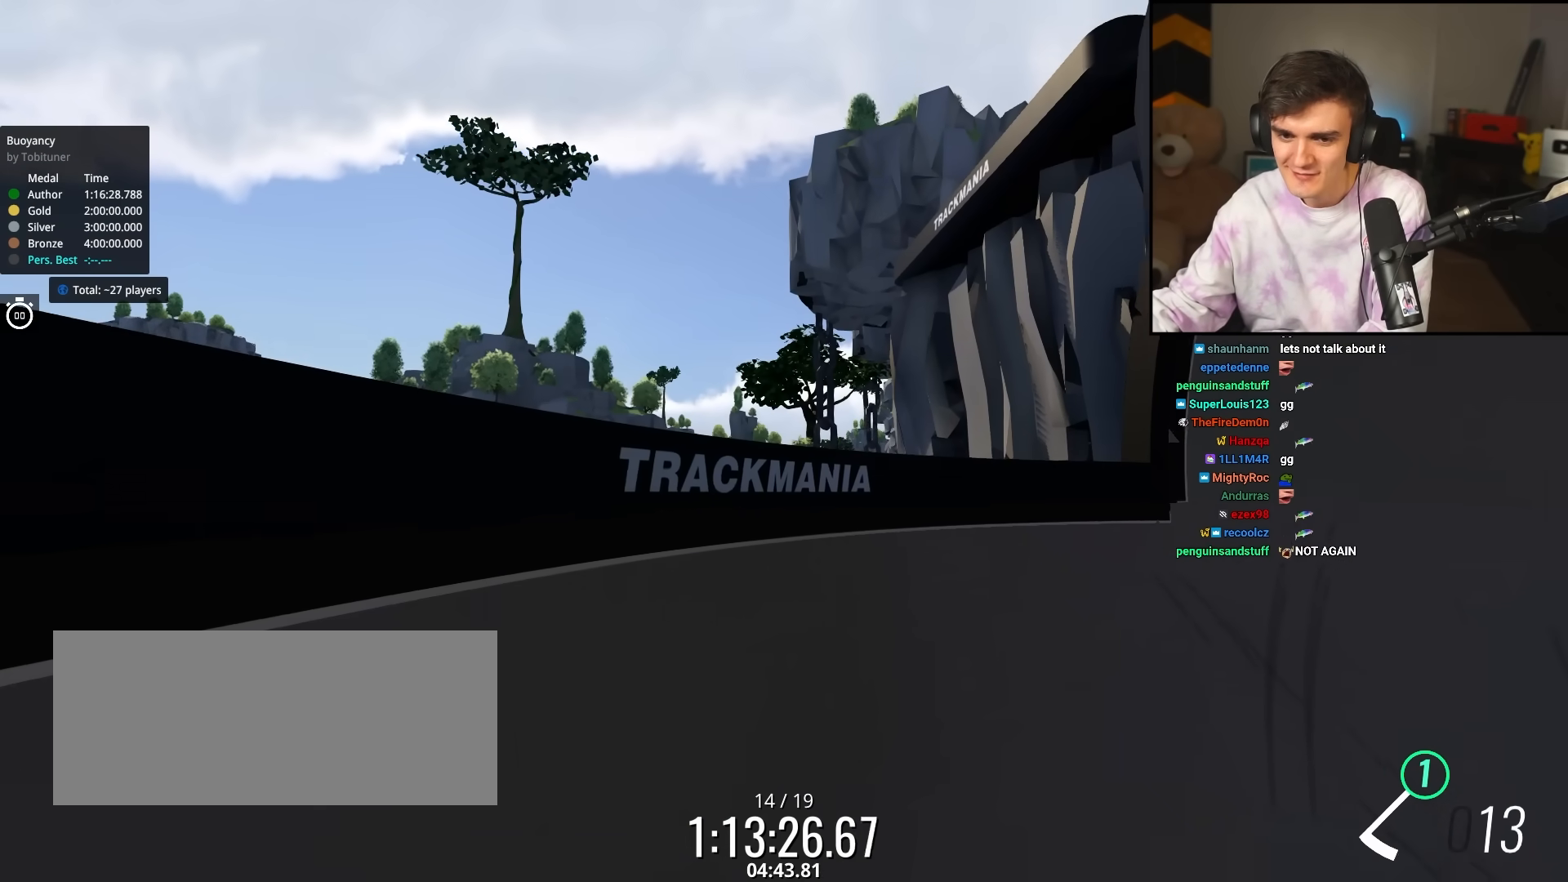
{"keys": [], "events": [[333, "down", "up"]]}